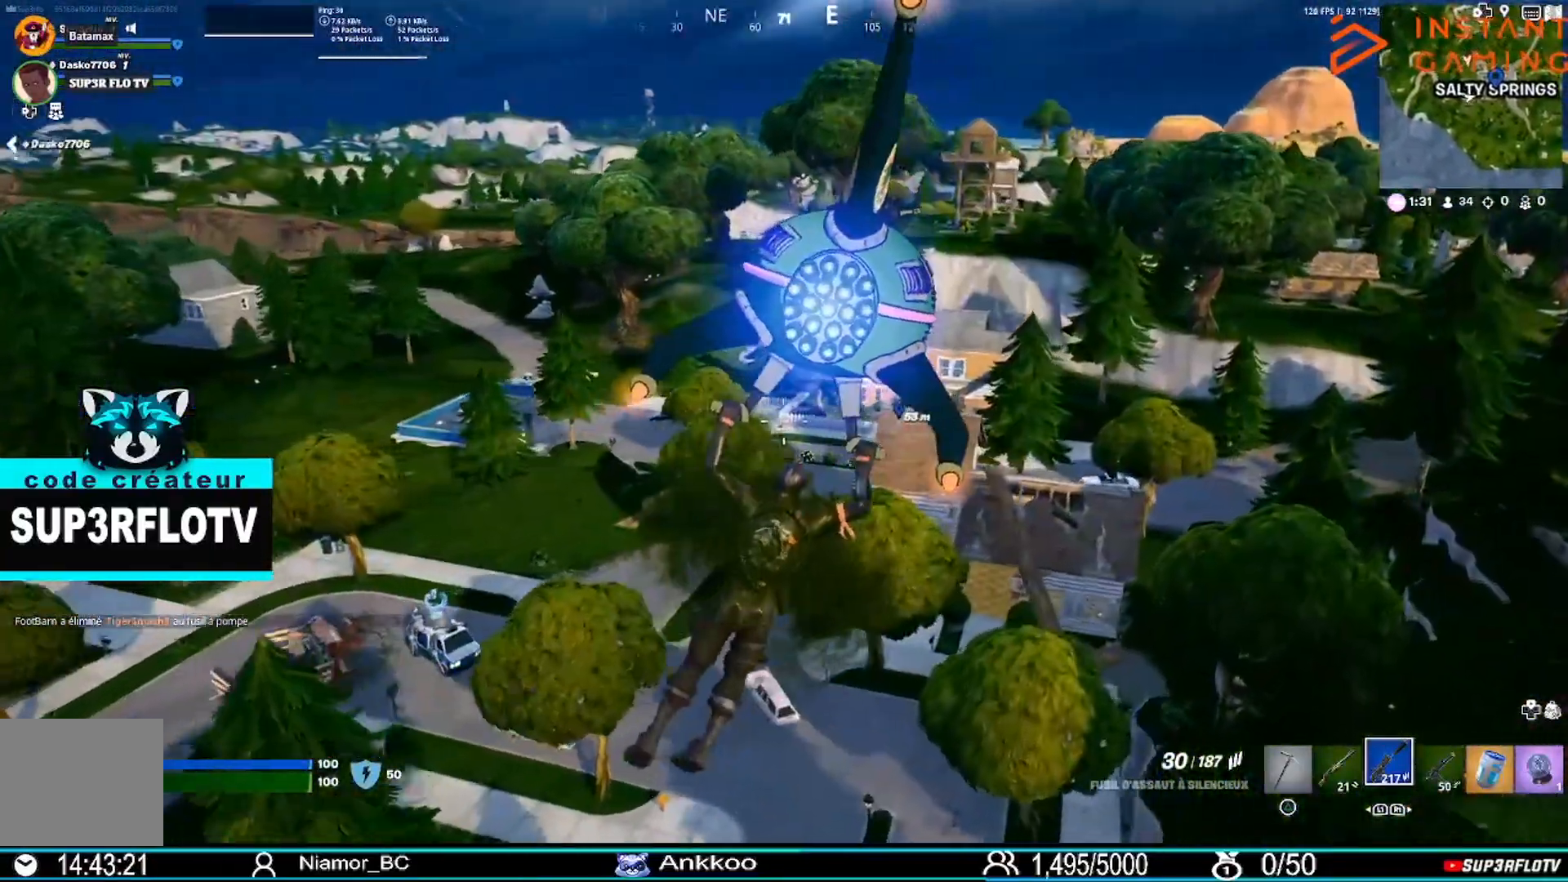
Gameplay with a controller (PlayStation layout); each line is a JSON object with the inputs held at the frame after it. "events" lists button and stick changes between this image and that frame as [ms after this image, input, new state], when the widget could be followed in between.
{"buttons": [], "left_stick": "up", "right_stick": "center", "events": [[234, "left_stick", "up"]]}
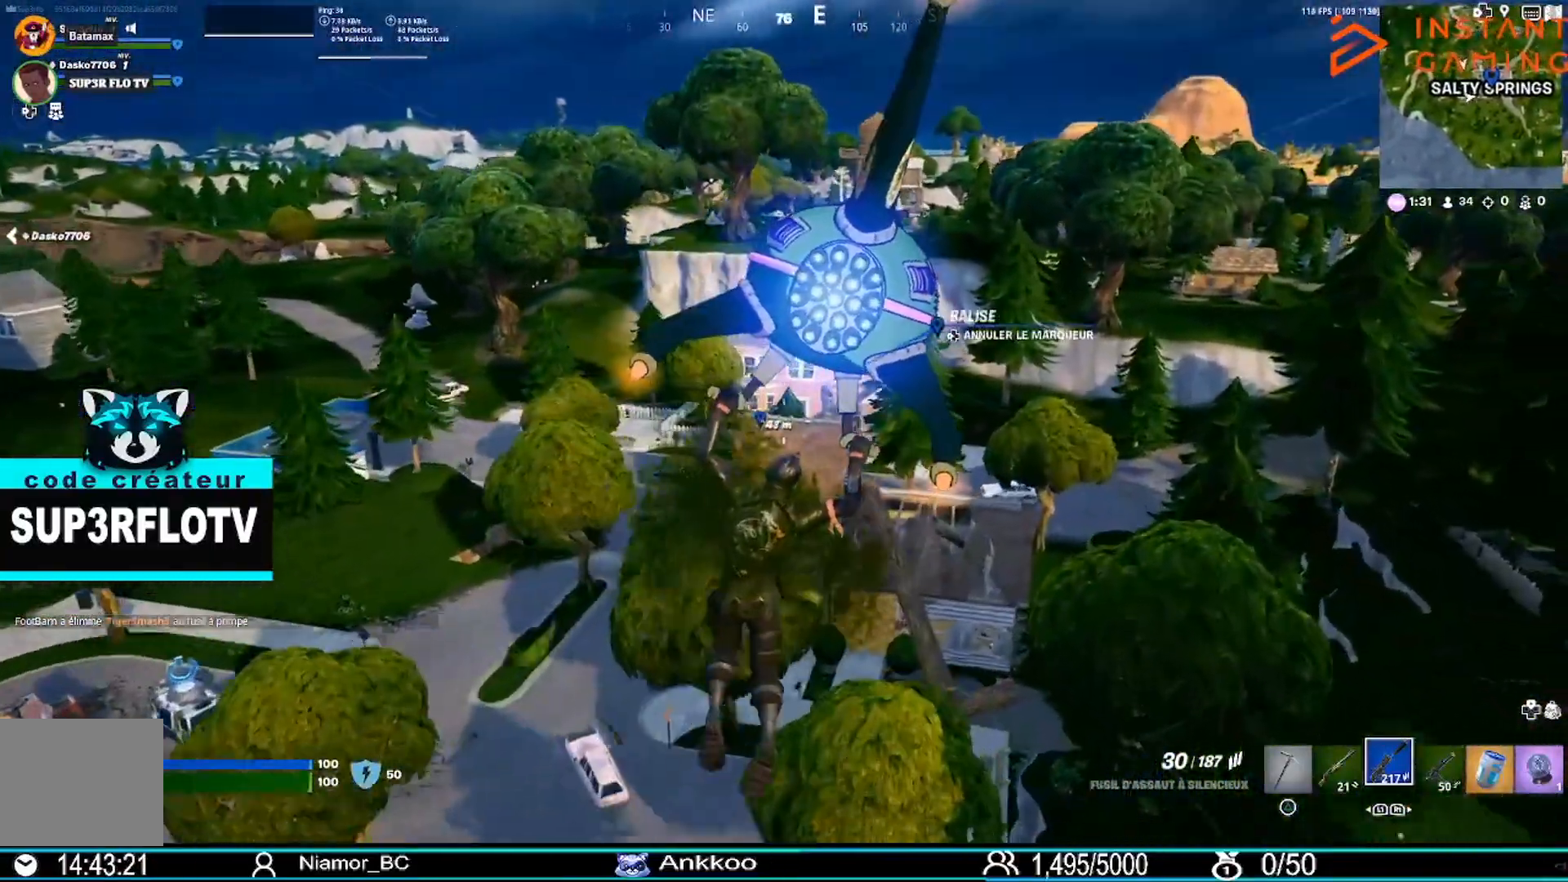
{"buttons": [], "left_stick": "up", "right_stick": "center", "events": []}
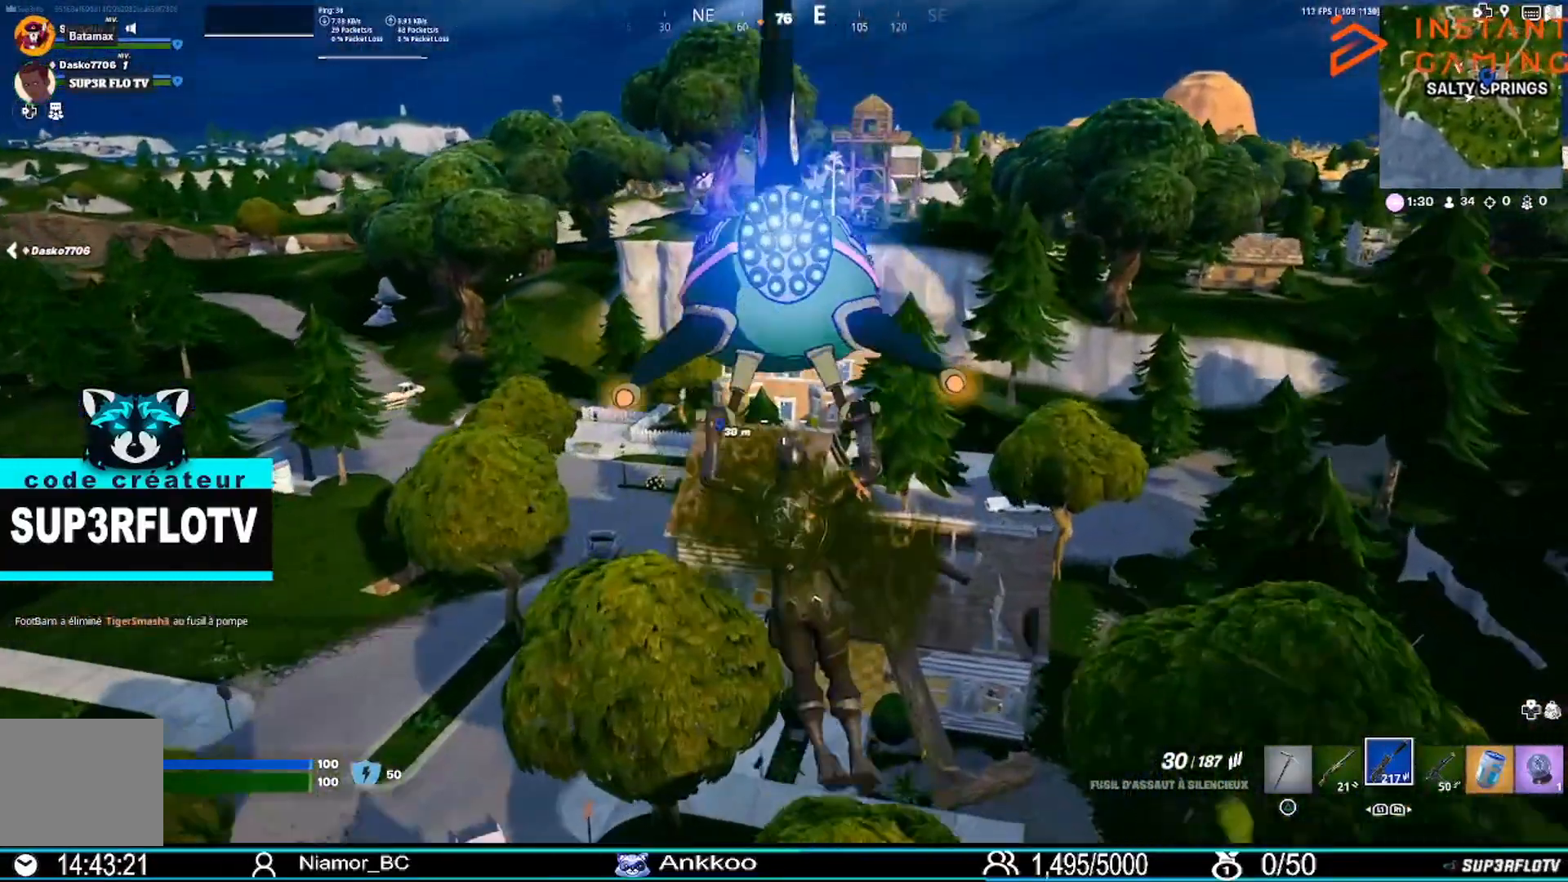
{"buttons": [], "left_stick": "up-right", "right_stick": "center", "events": [[233, "left_stick", "up-right"], [367, "right_stick", "left"], [500, "right_stick", "center"]]}
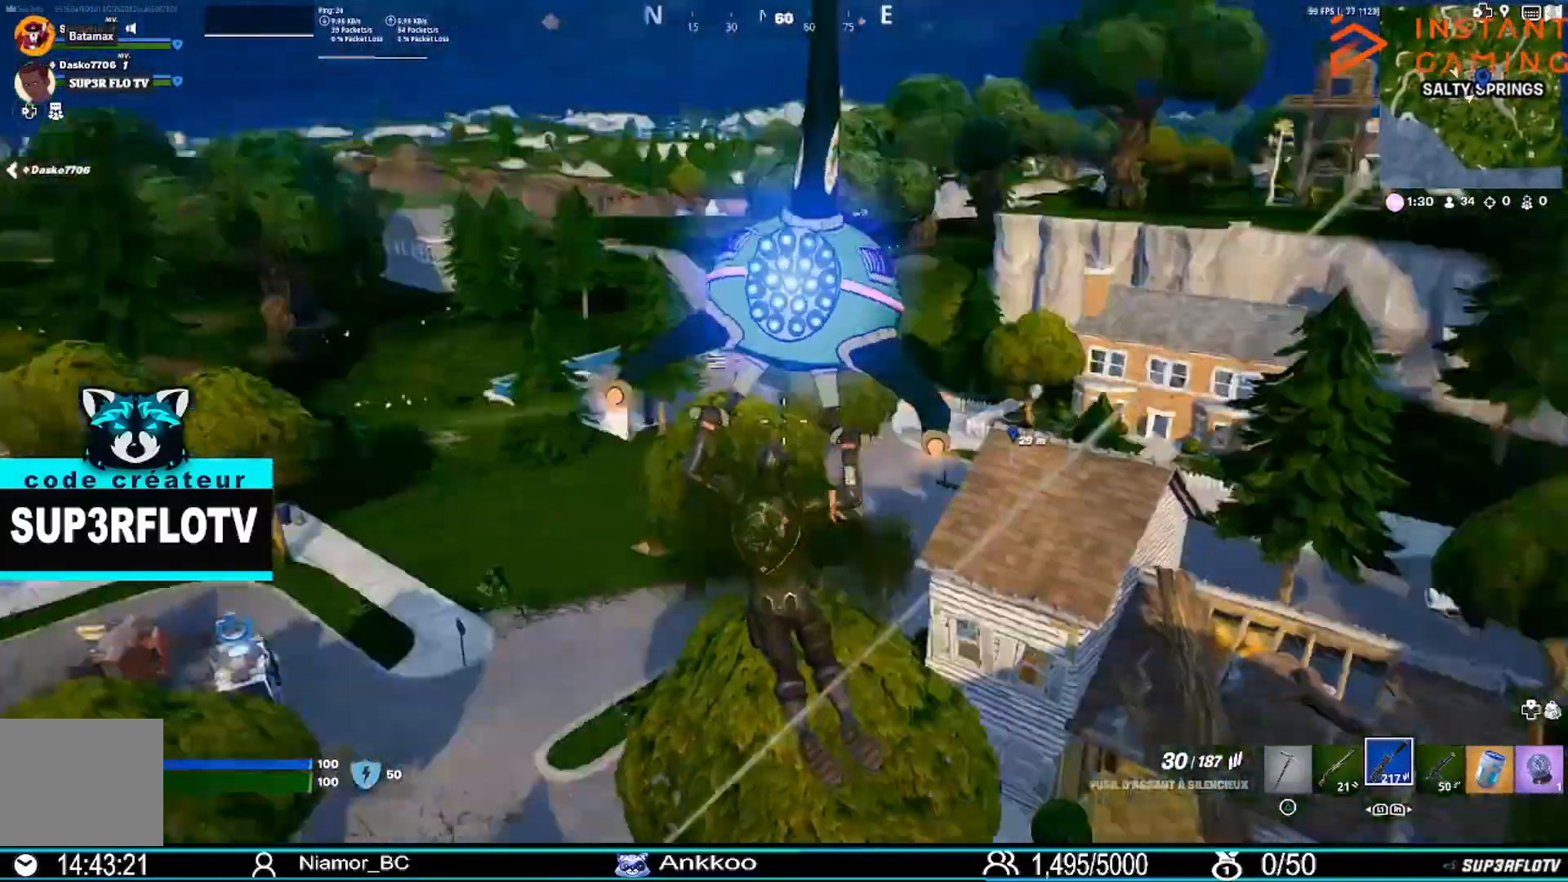
{"buttons": [], "left_stick": "right", "right_stick": "center", "events": [[234, "left_stick", "center"], [367, "right_stick", "left"], [401, "left_stick", "right"], [434, "right_stick", "center"]]}
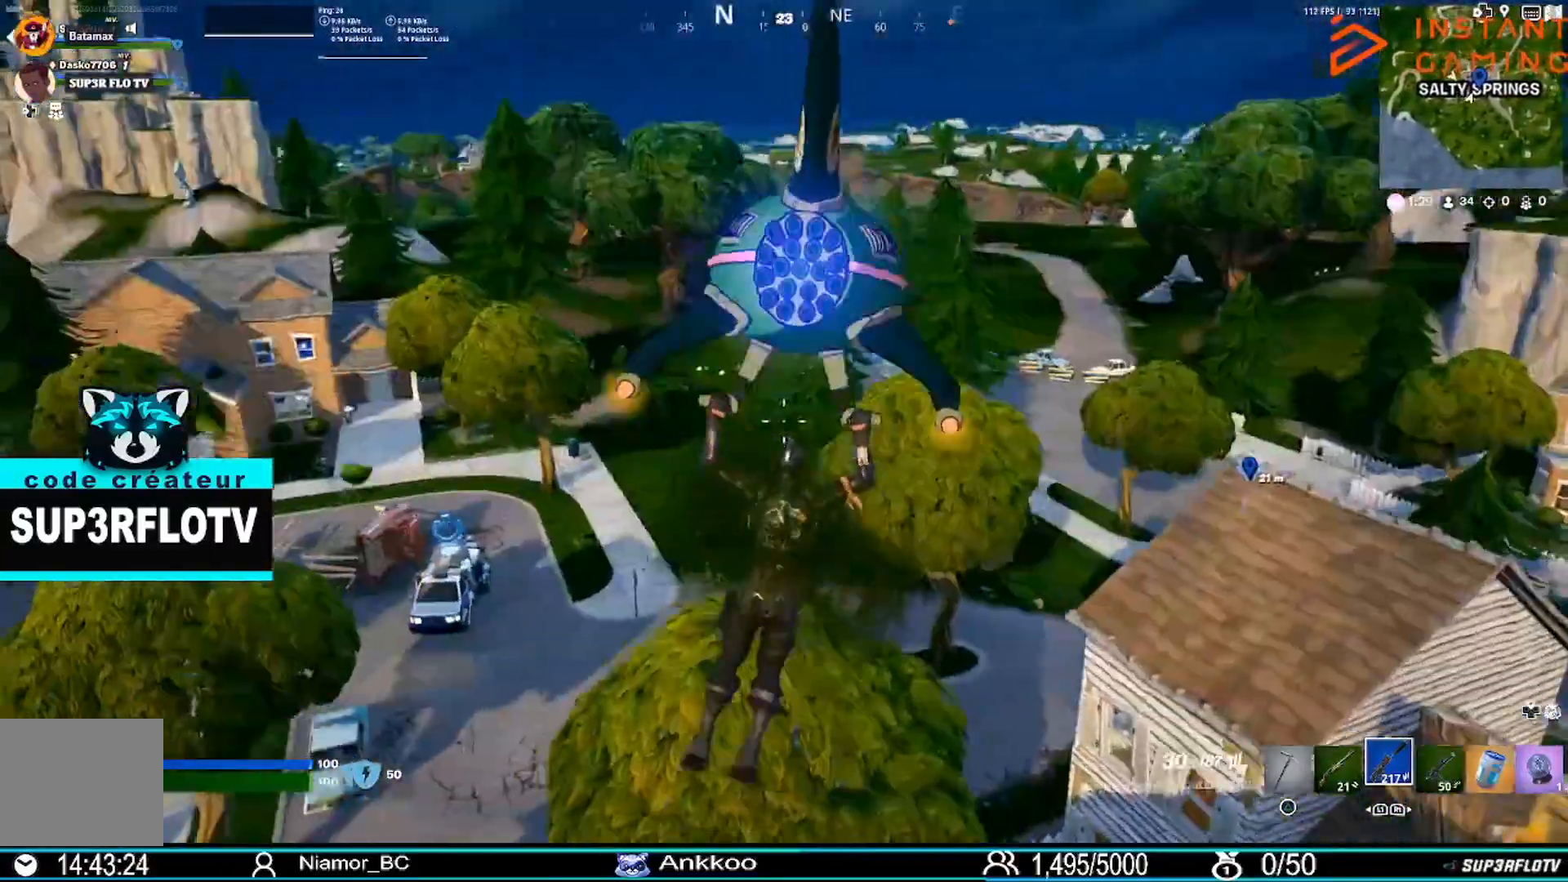
{"buttons": [], "left_stick": "up-right", "right_stick": "left", "events": [[33, "left_stick", "up-right"], [334, "right_stick", "left"]]}
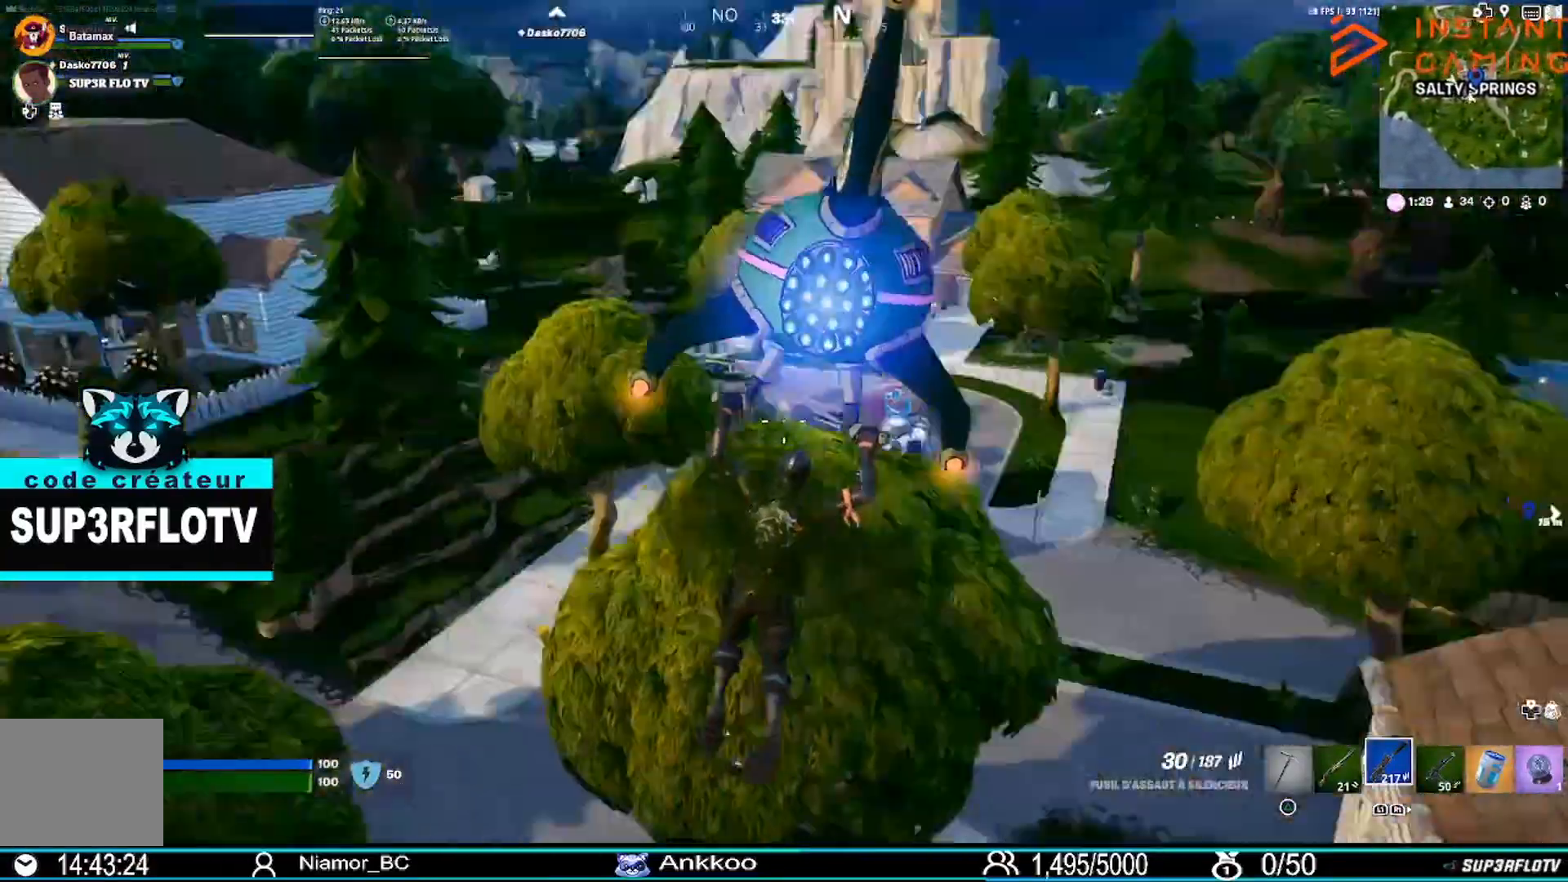
{"buttons": [], "left_stick": "up-right", "right_stick": "center", "events": [[34, "right_stick", "center"], [367, "right_stick", "right"], [468, "right_stick", "center"]]}
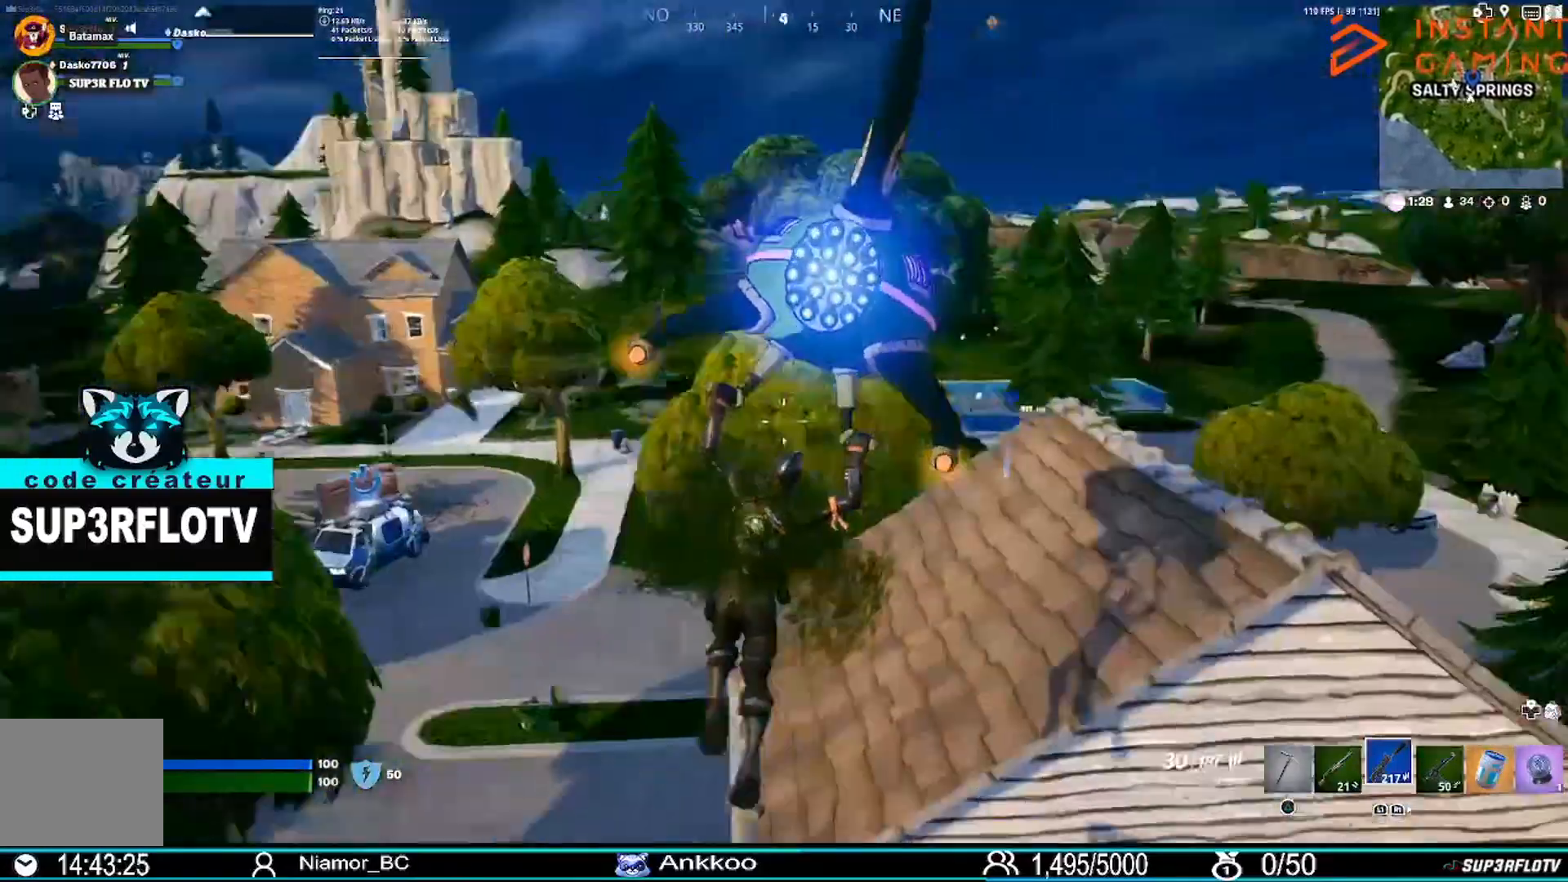
{"buttons": [], "left_stick": "right", "right_stick": "left", "events": [[400, "right_stick", "left"], [500, "left_stick", "right"]]}
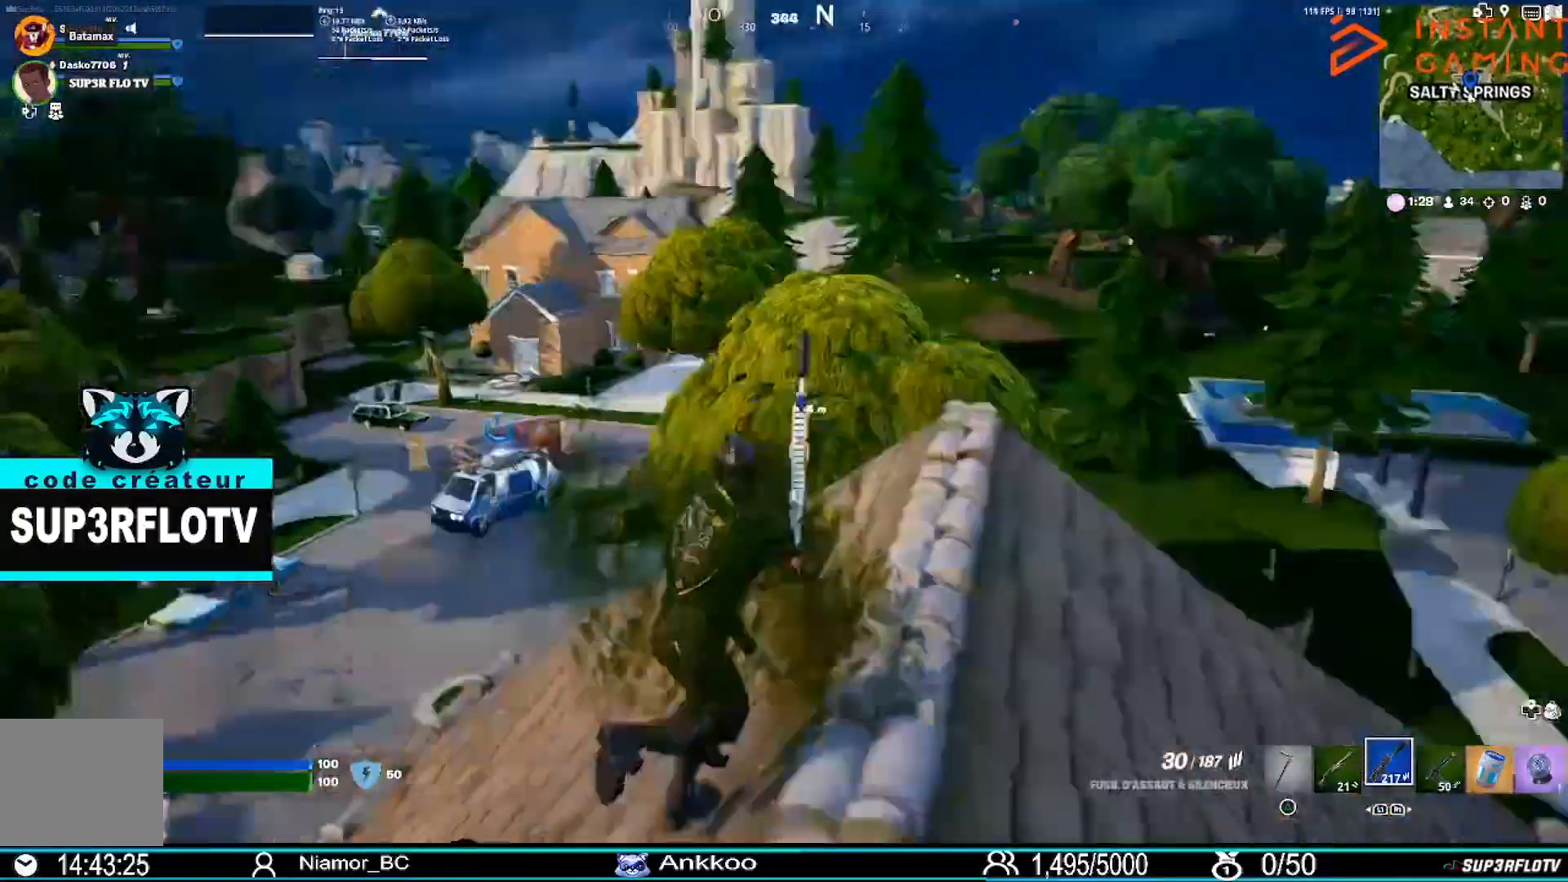
{"buttons": [], "left_stick": "down-right", "right_stick": "center", "events": [[101, "left_stick", "down-right"], [234, "right_stick", "center"]]}
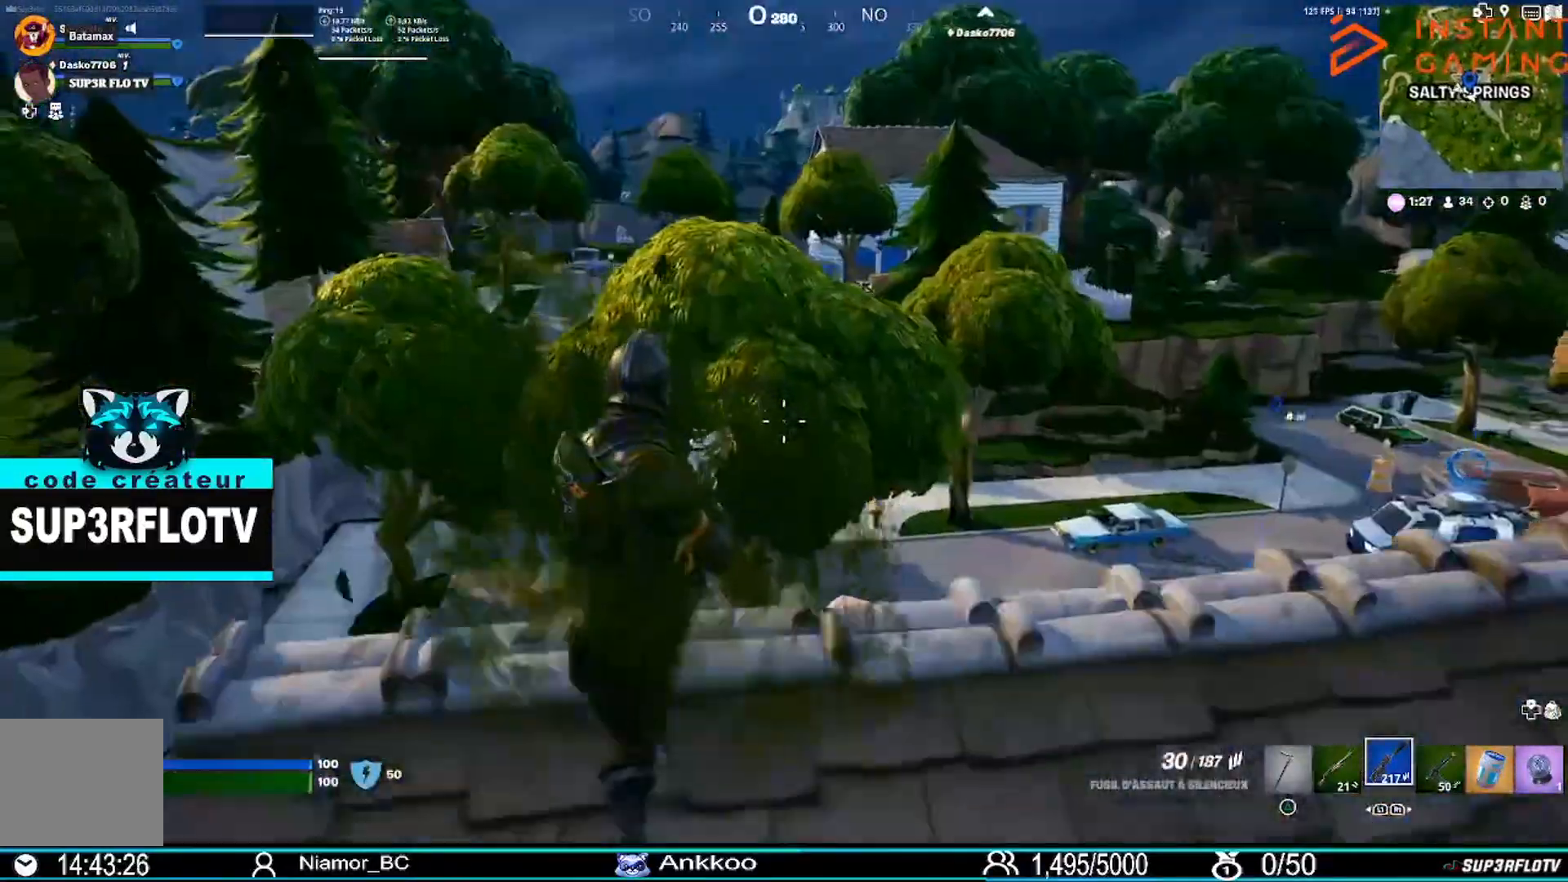
{"buttons": [], "left_stick": "up-right", "right_stick": "center", "events": [[100, "left_stick", "down"], [100, "right_stick", "left"], [200, "left_stick", "down-left"], [200, "right_stick", "center"], [400, "left_stick", "up-left"], [500, "left_stick", "up-right"]]}
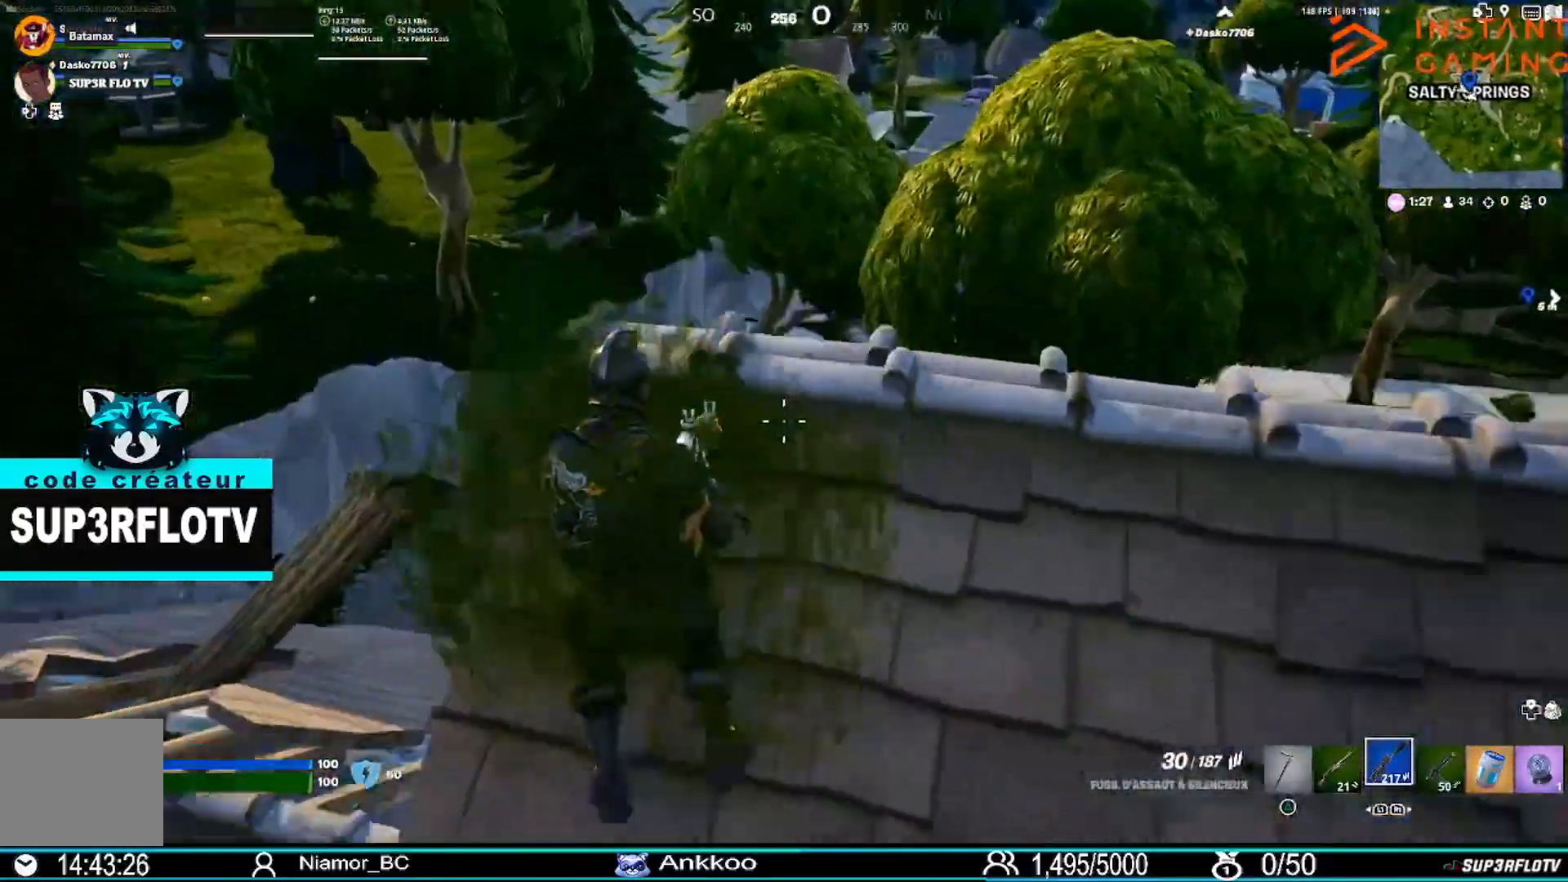
{"buttons": [], "left_stick": "right", "right_stick": "up-right", "events": [[34, "right_stick", "down"], [134, "right_stick", "center"], [234, "left_stick", "right"], [468, "right_stick", "up-right"]]}
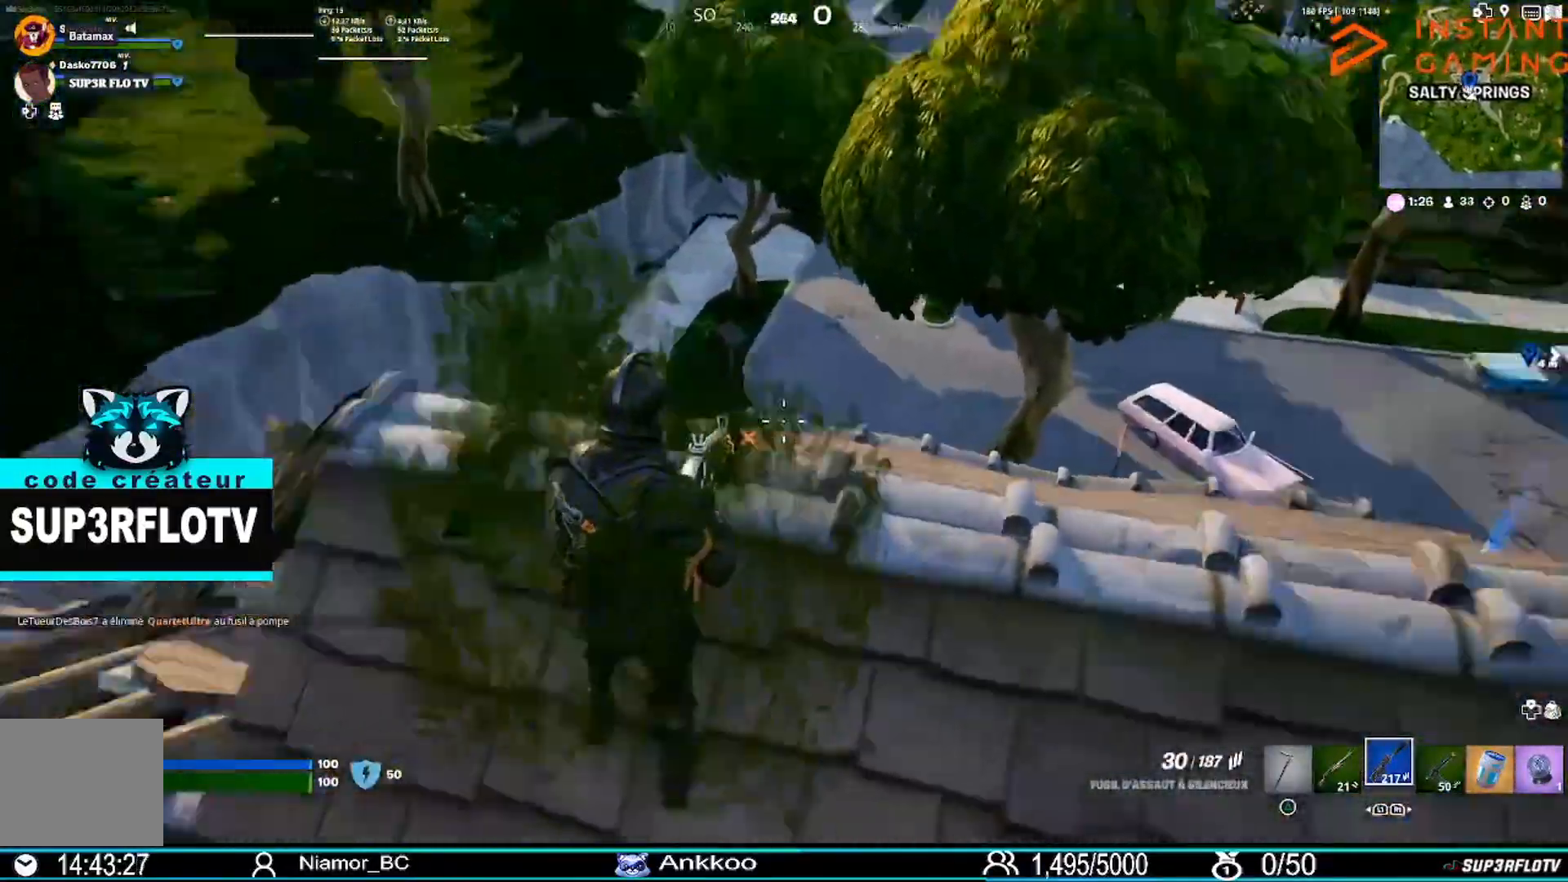
{"buttons": [], "left_stick": "right", "right_stick": "center", "events": [[133, "right_stick", "center"]]}
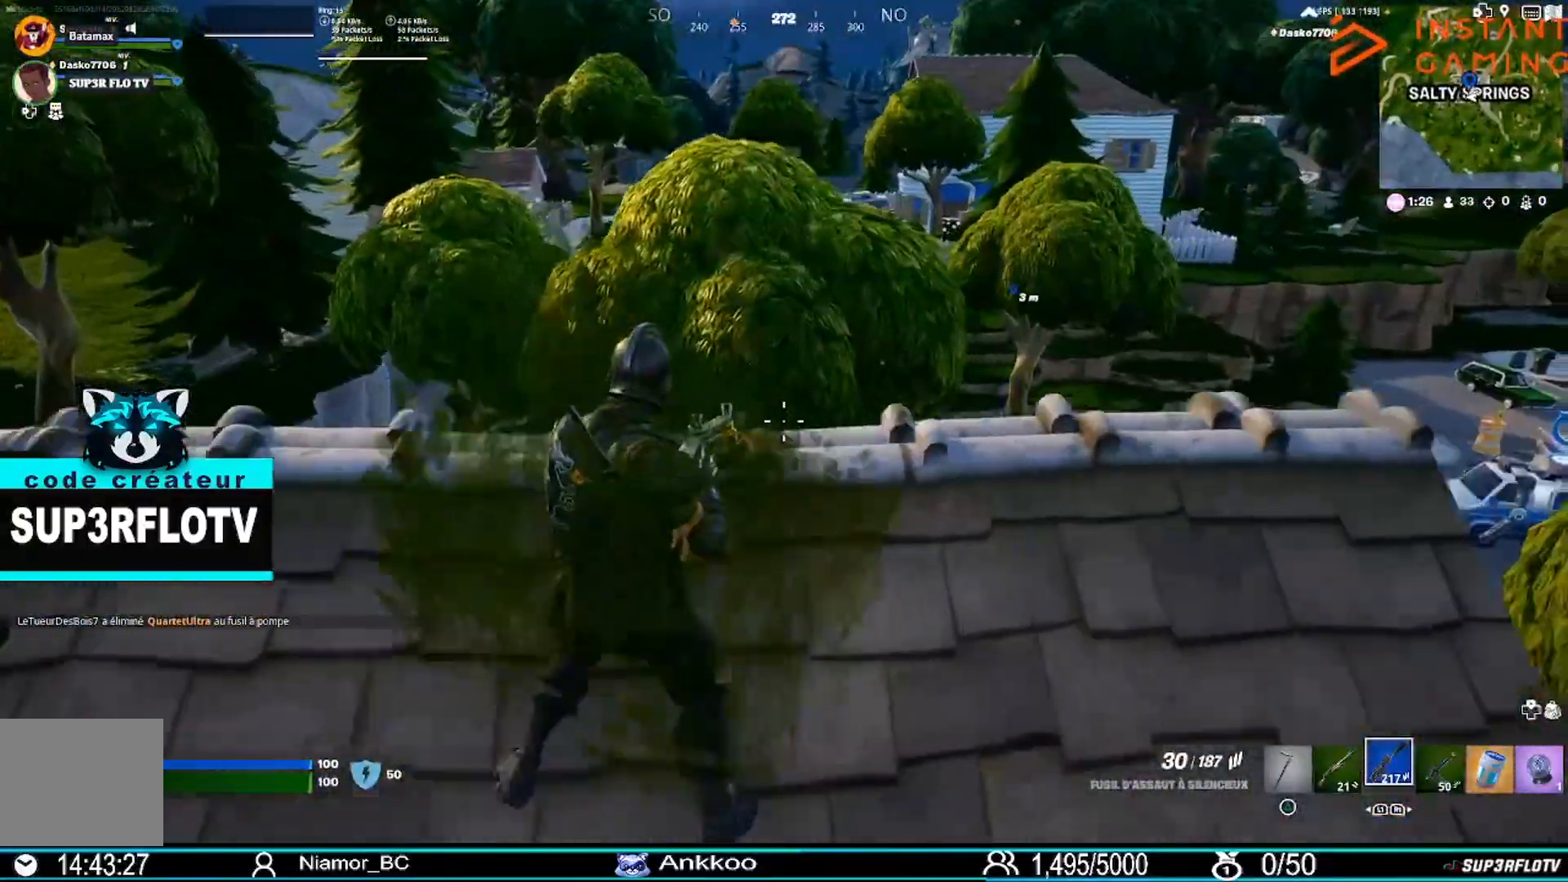
{"buttons": [], "left_stick": "down-left", "right_stick": "center", "events": [[167, "left_stick", "up-right"], [267, "right_stick", "up-right"], [301, "left_stick", "up-left"], [434, "left_stick", "down-left"], [434, "right_stick", "center"]]}
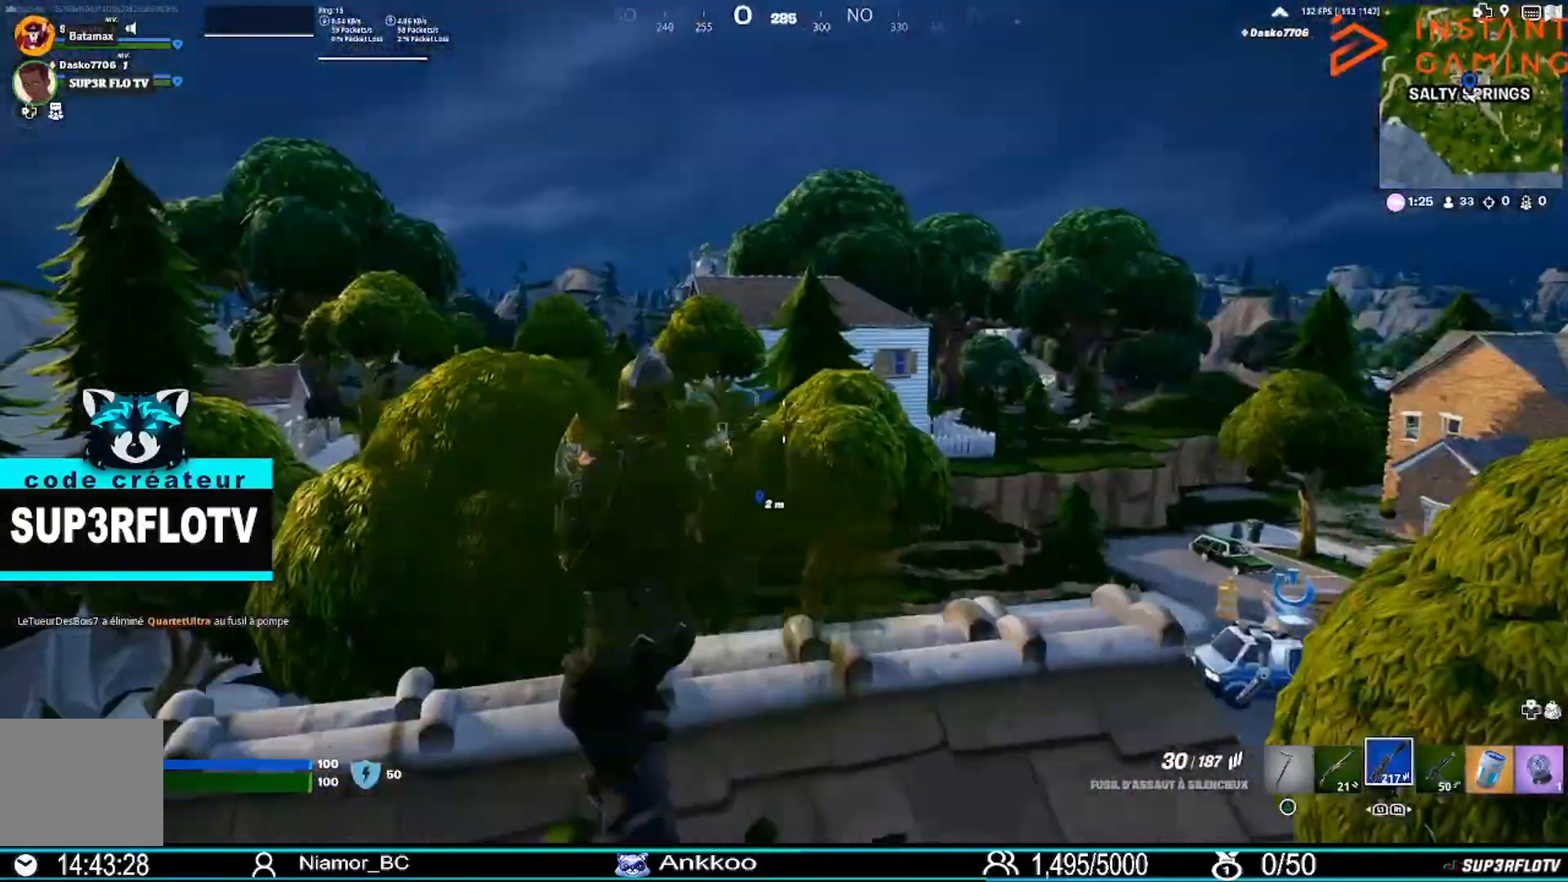
{"buttons": [], "left_stick": "down-left", "right_stick": "center", "events": []}
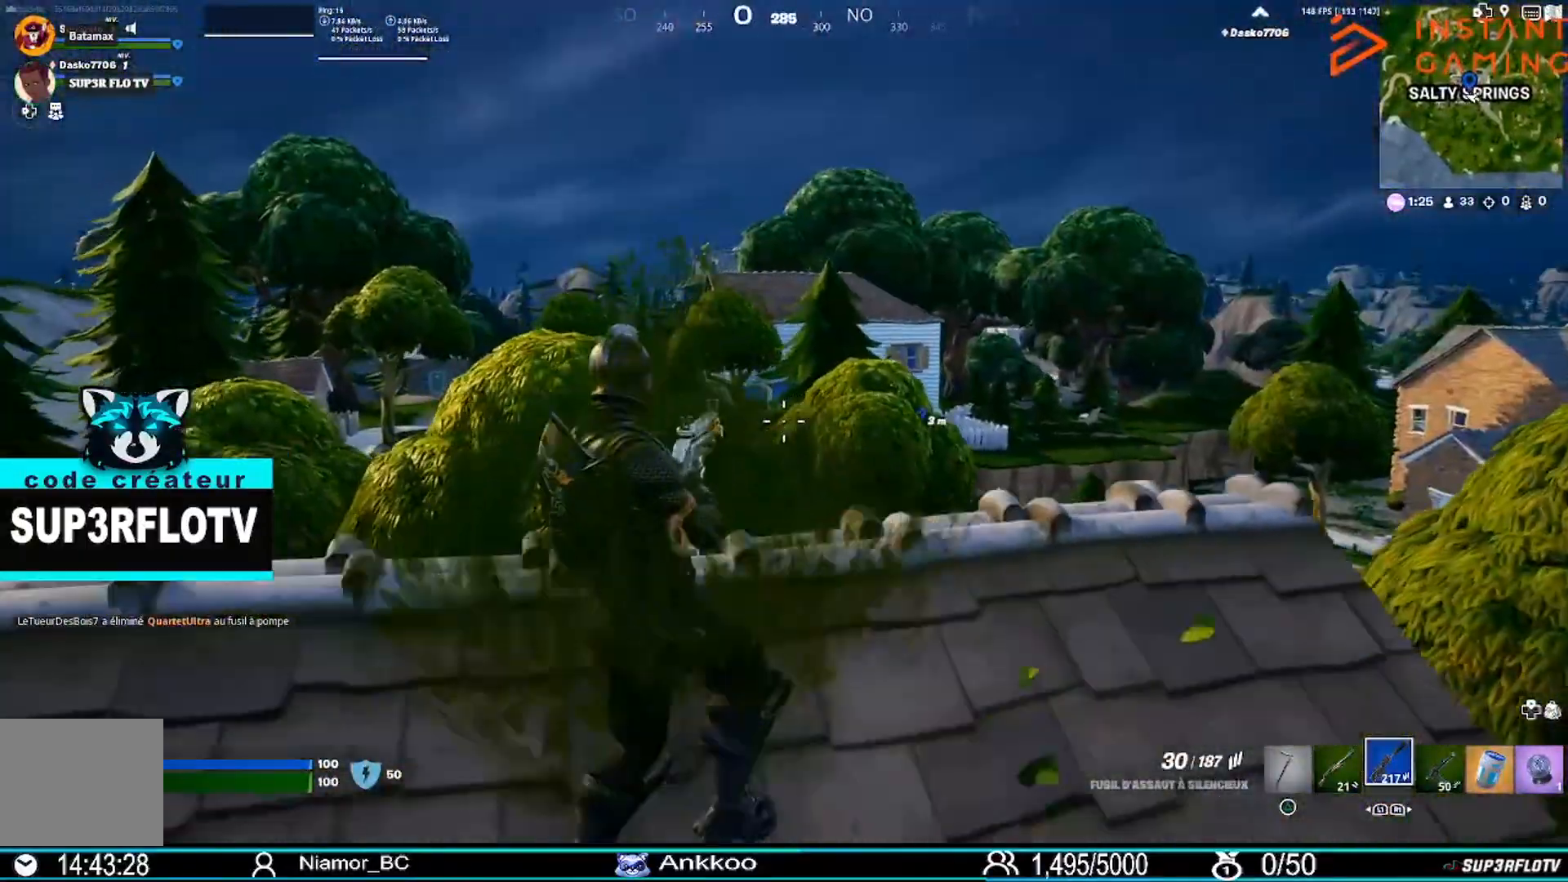
{"buttons": [], "left_stick": "down-left", "right_stick": "down-left", "events": [[501, "right_stick", "down-left"]]}
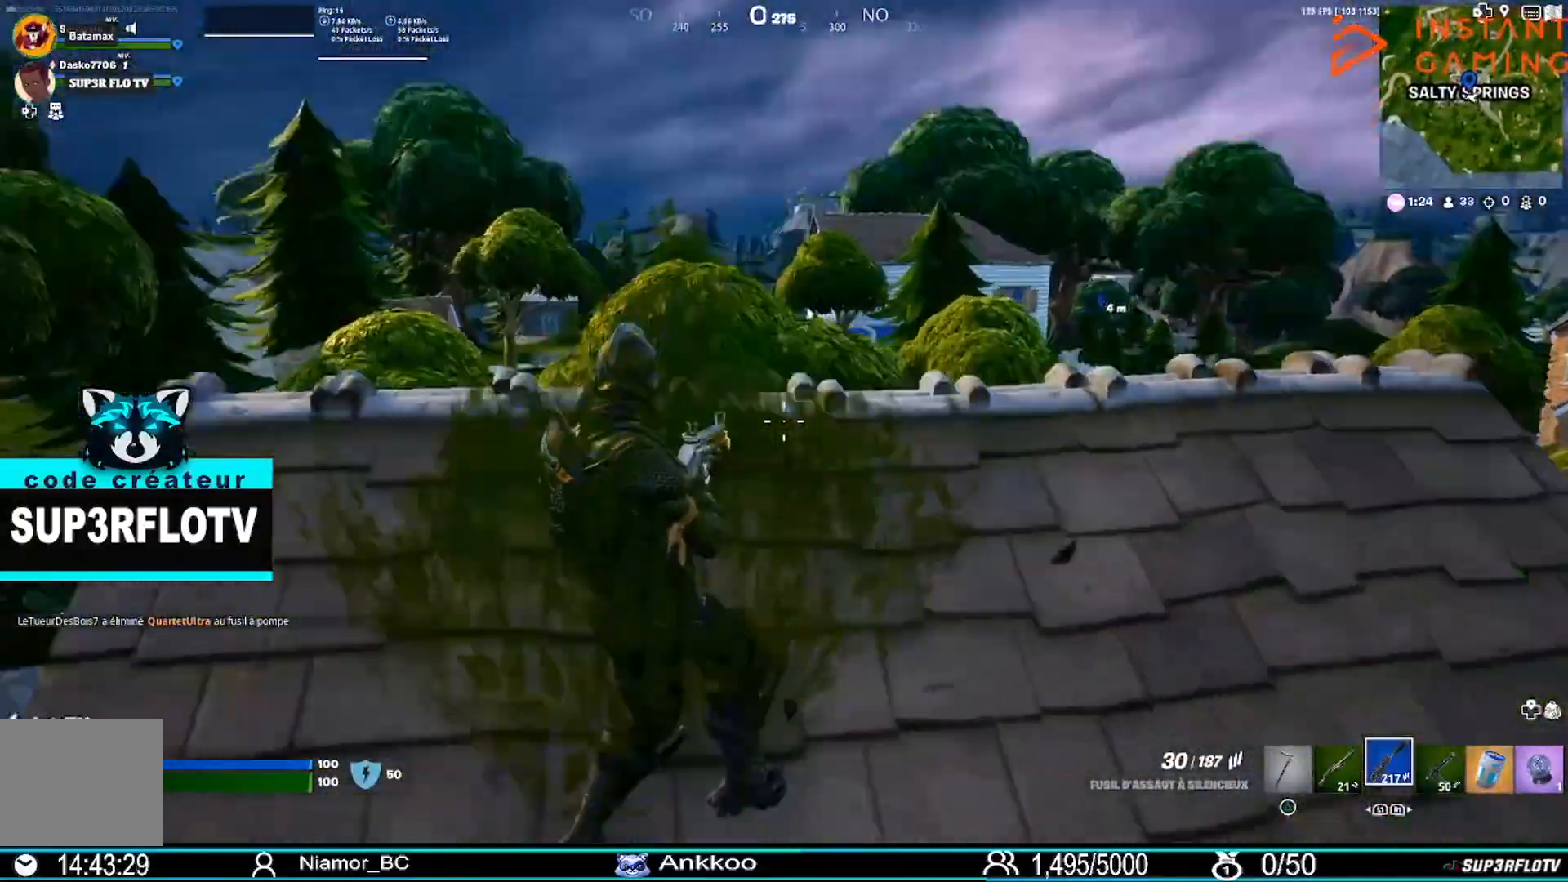
{"buttons": [], "left_stick": "up-right", "right_stick": "center", "events": [[100, "left_stick", "down-right"], [200, "left_stick", "up-right"], [234, "right_stick", "left"], [367, "right_stick", "center"]]}
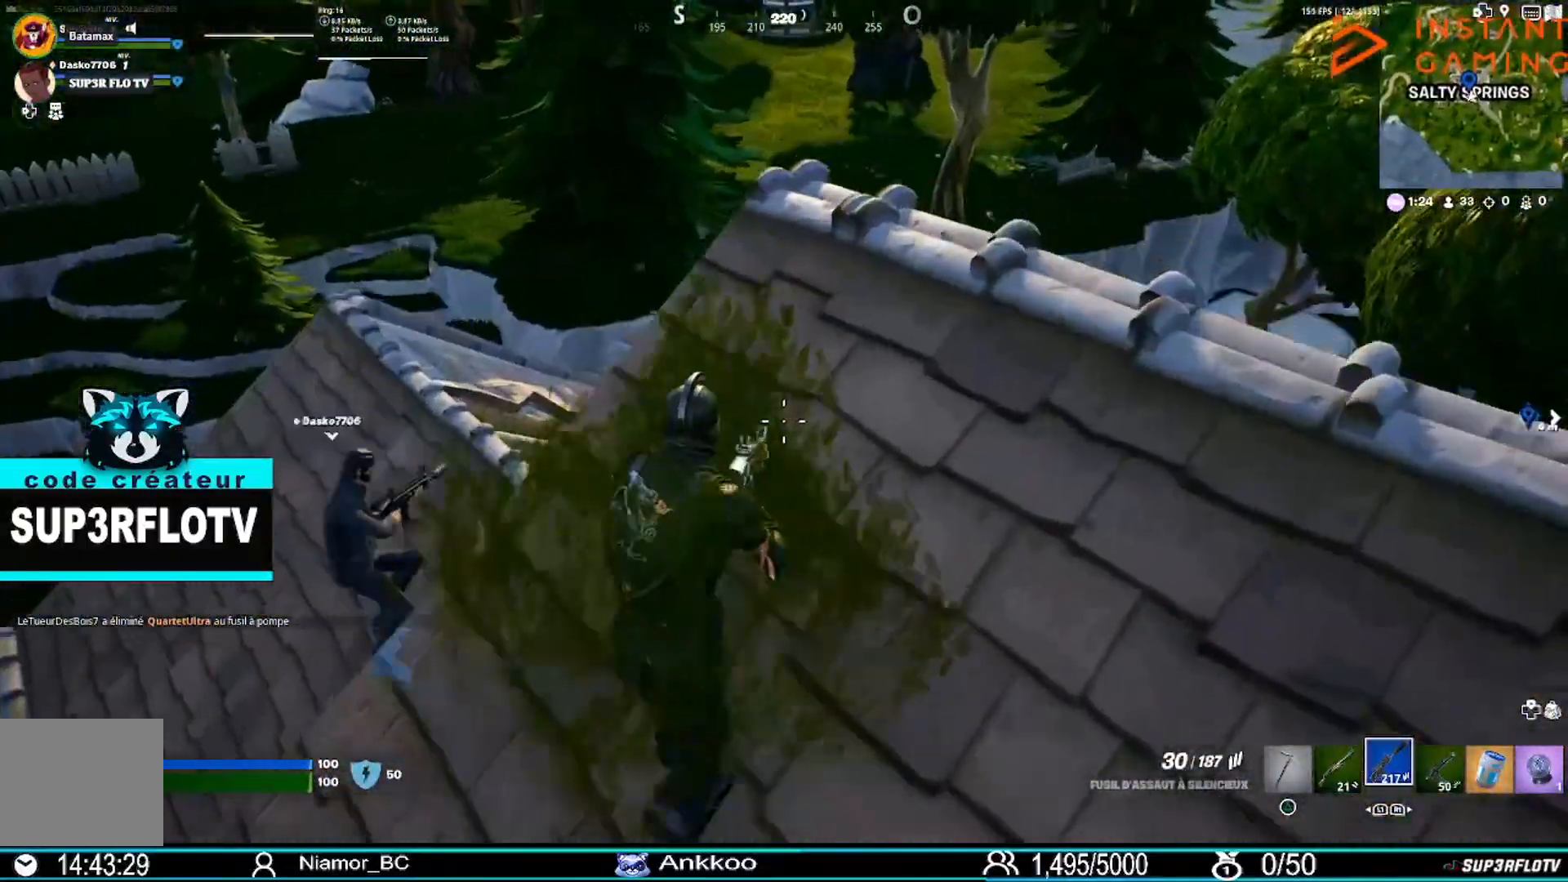
{"buttons": [], "left_stick": "left", "right_stick": "right", "events": [[67, "left_stick", "up"], [301, "left_stick", "down-left"], [301, "right_stick", "right"], [468, "left_stick", "left"]]}
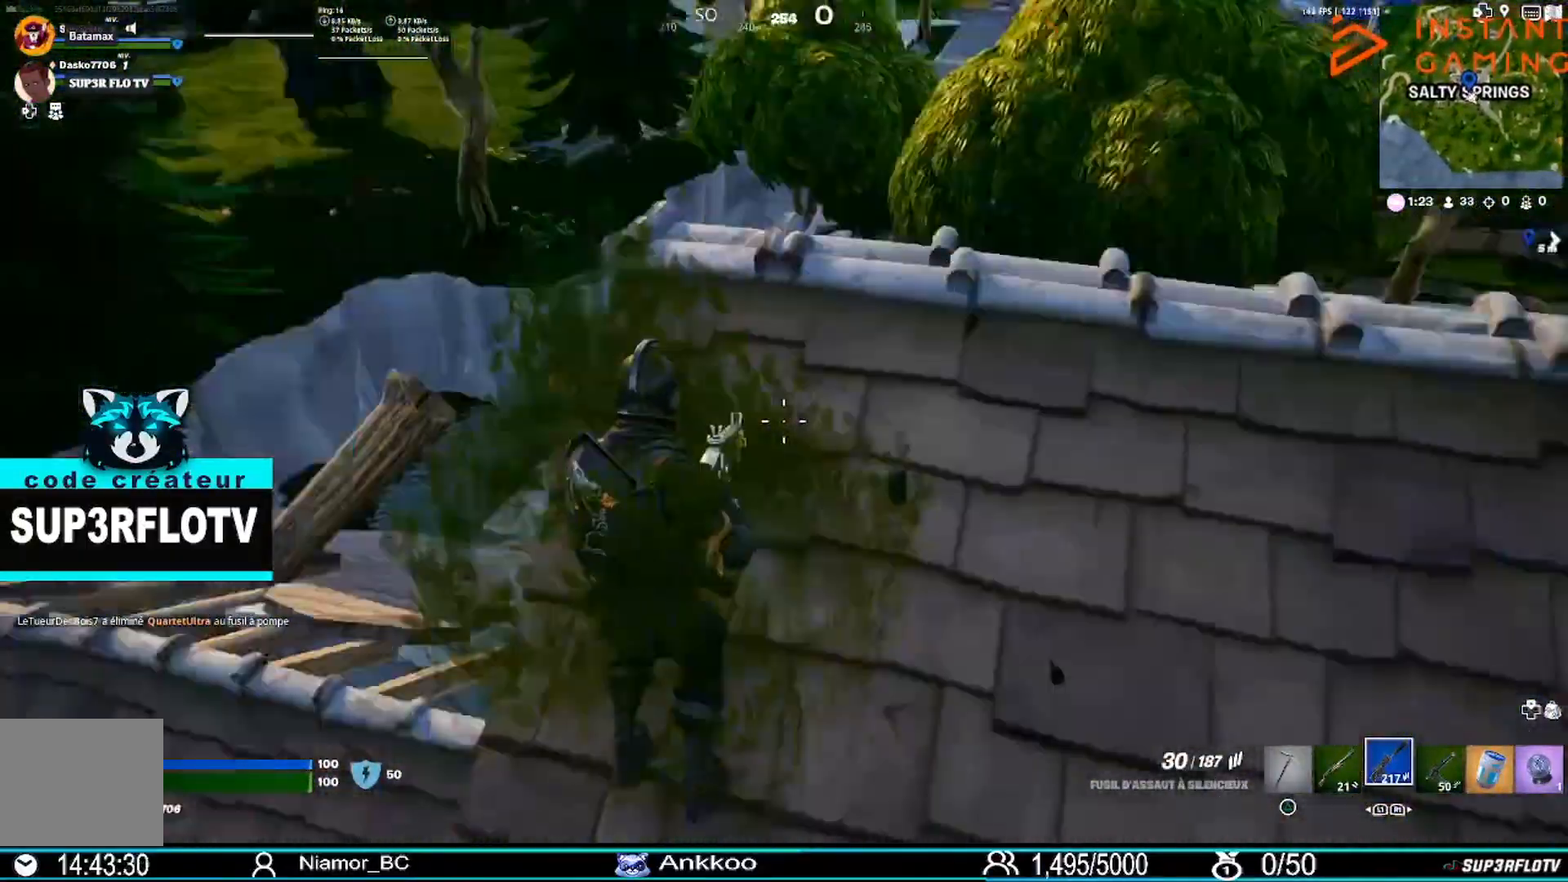
{"buttons": [], "left_stick": "down", "right_stick": "up-right", "events": [[67, "left_stick", "up-left"], [100, "right_stick", "center"], [200, "left_stick", "up-right"], [300, "left_stick", "down-right"], [467, "left_stick", "down"], [500, "right_stick", "up-right"]]}
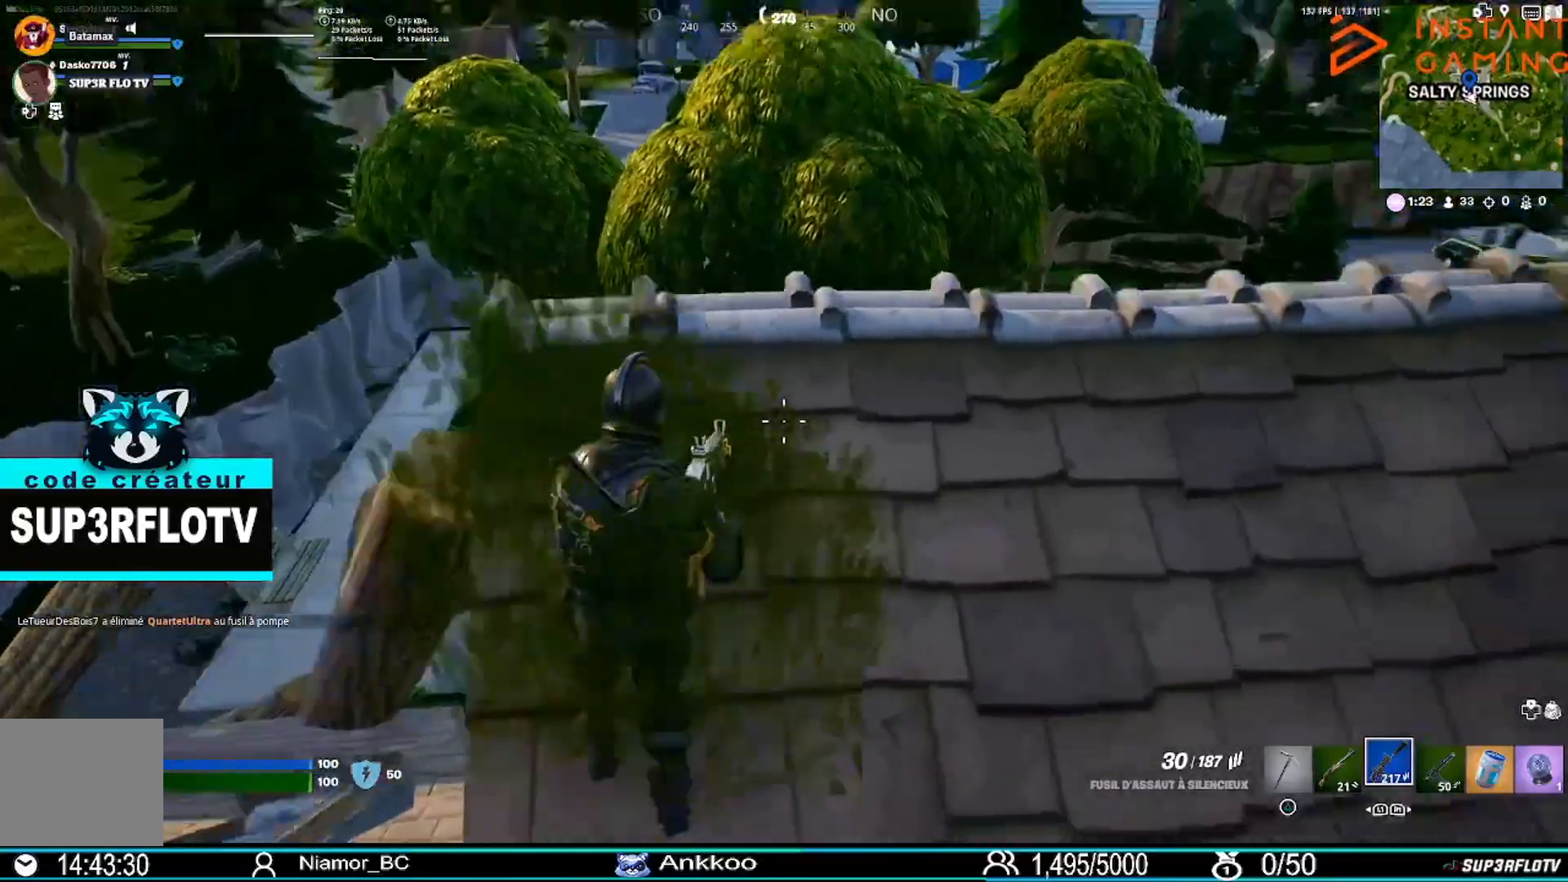
{"buttons": [], "left_stick": "up-left", "right_stick": "right", "events": [[201, "left_stick", "up-left"], [201, "right_stick", "right"]]}
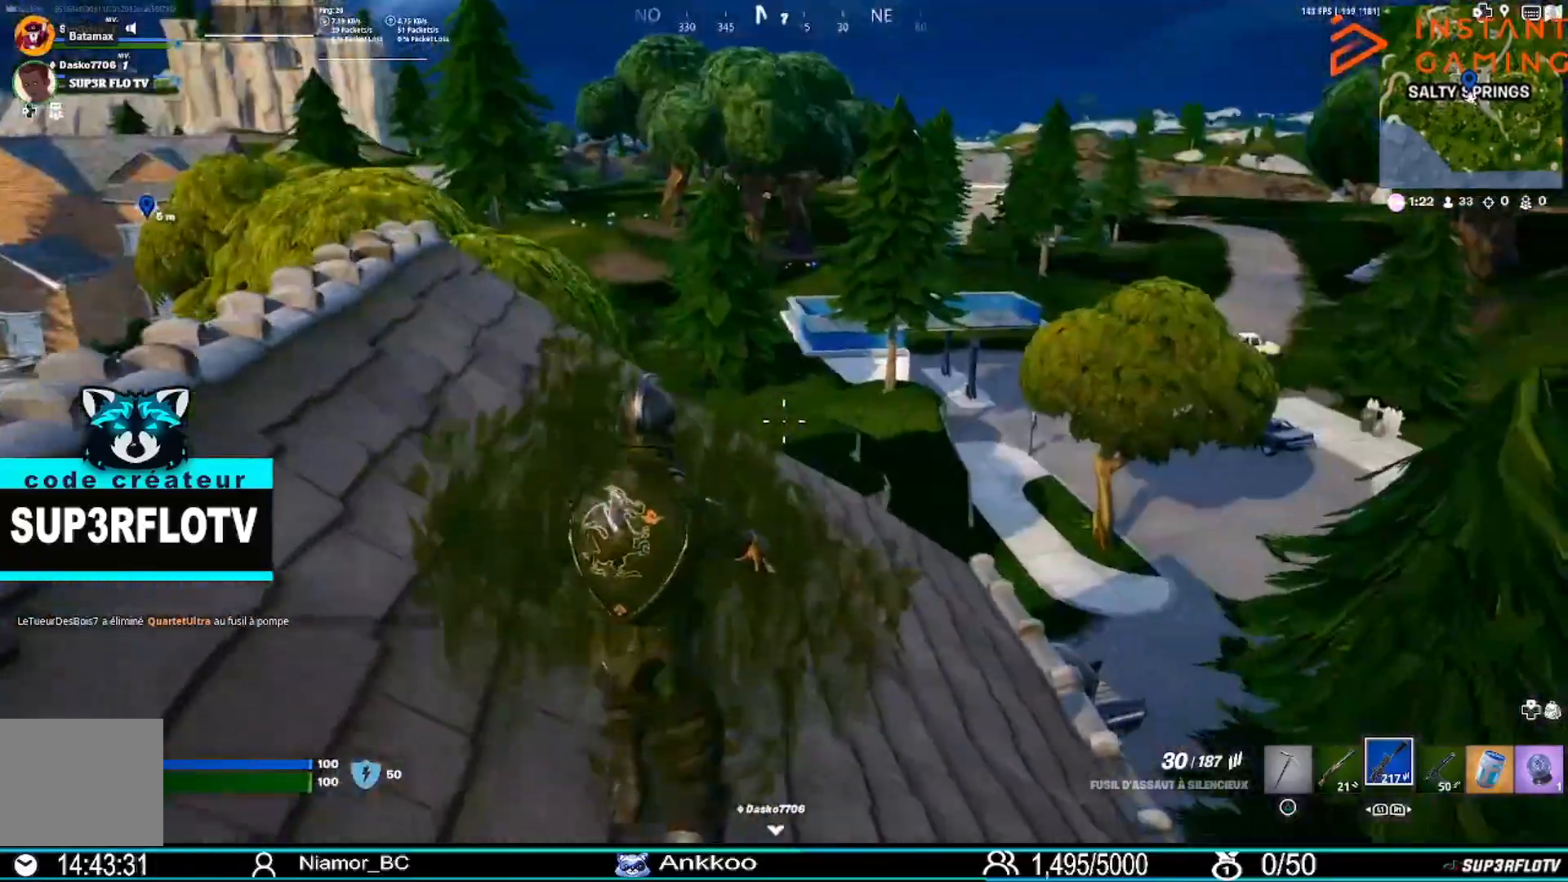
{"buttons": [], "left_stick": "up-left", "right_stick": "right", "events": []}
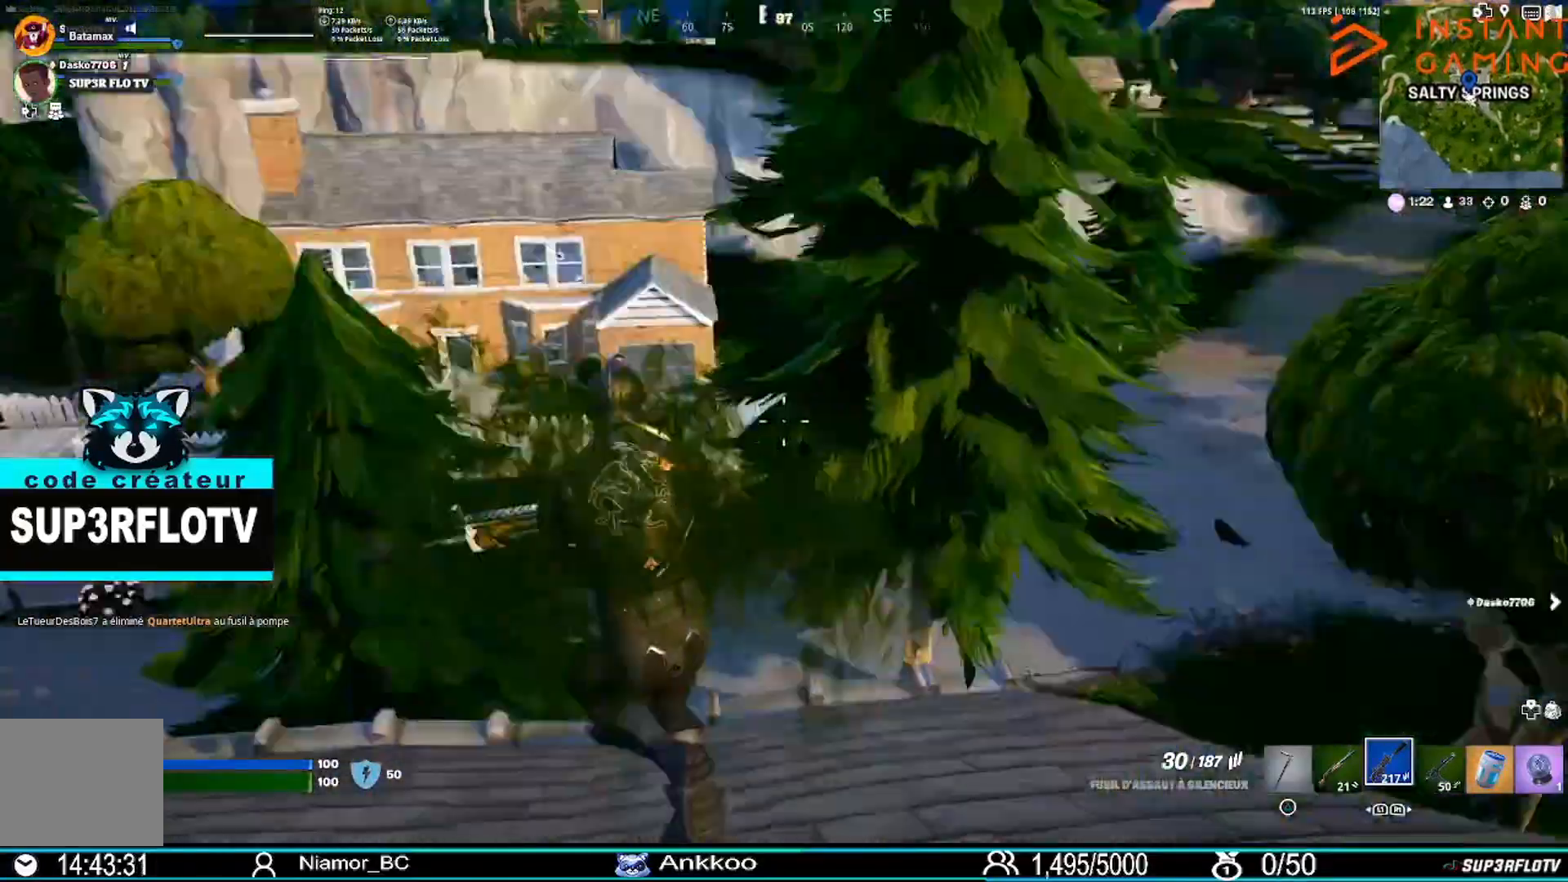
{"buttons": [], "left_stick": "down-left", "right_stick": "right", "events": [[34, "left_stick", "up"], [267, "left_stick", "right"], [501, "left_stick", "down-left"]]}
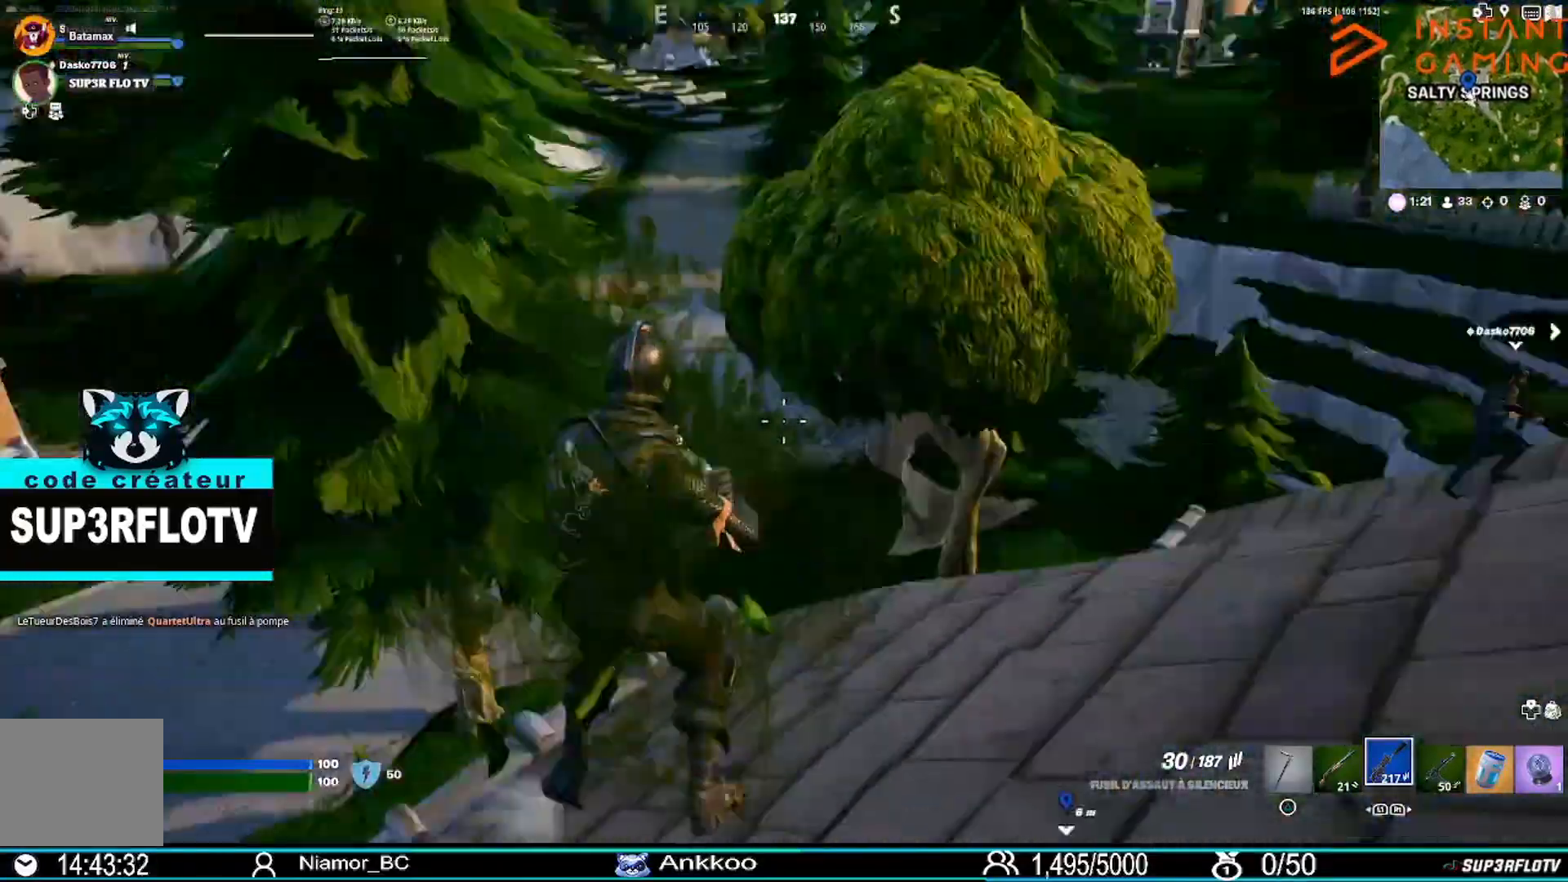
{"buttons": [], "left_stick": "up-left", "right_stick": "center", "events": [[100, "left_stick", "left"], [200, "left_stick", "up-left"], [234, "right_stick", "center"]]}
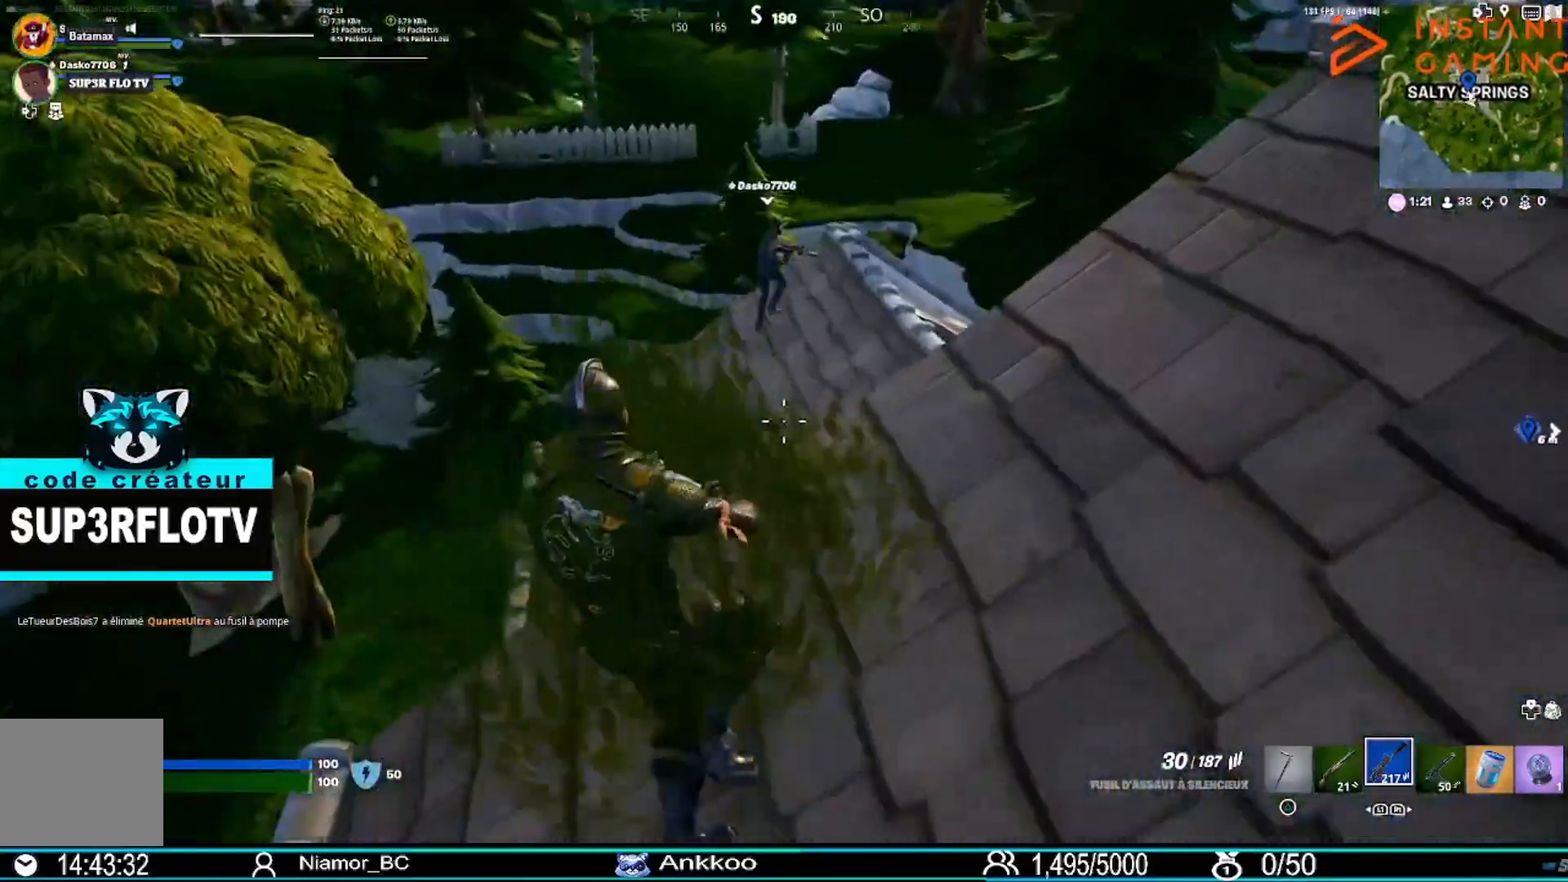
{"buttons": [], "left_stick": "up-left", "right_stick": "right", "events": [[67, "right_stick", "right"]]}
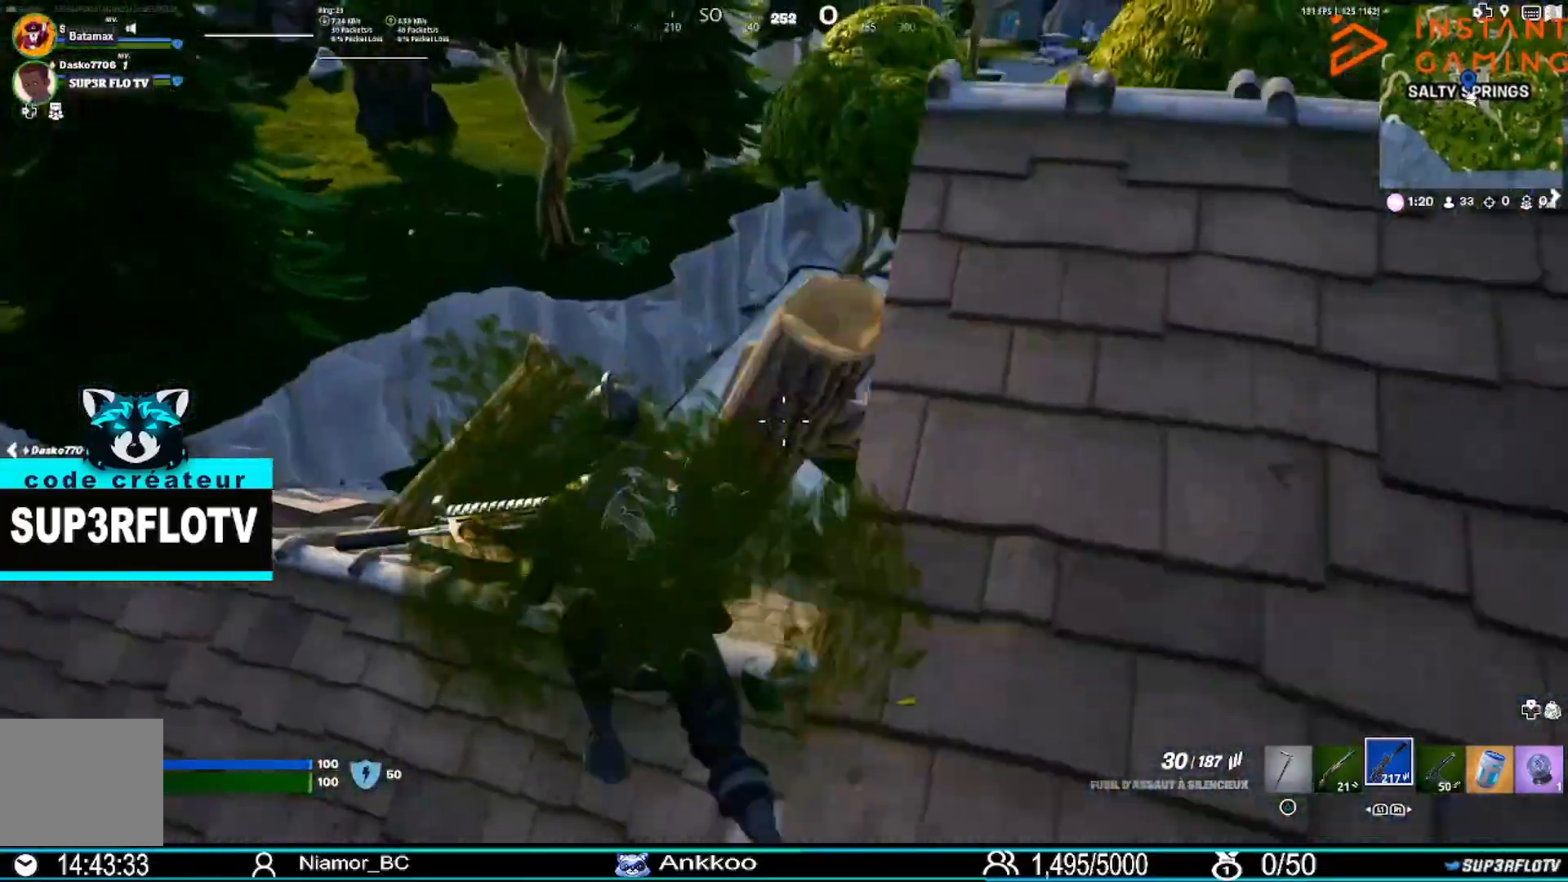
{"buttons": [], "left_stick": "left", "right_stick": "up-right", "events": [[100, "left_stick", "left"], [200, "right_stick", "center"], [434, "right_stick", "up-right"]]}
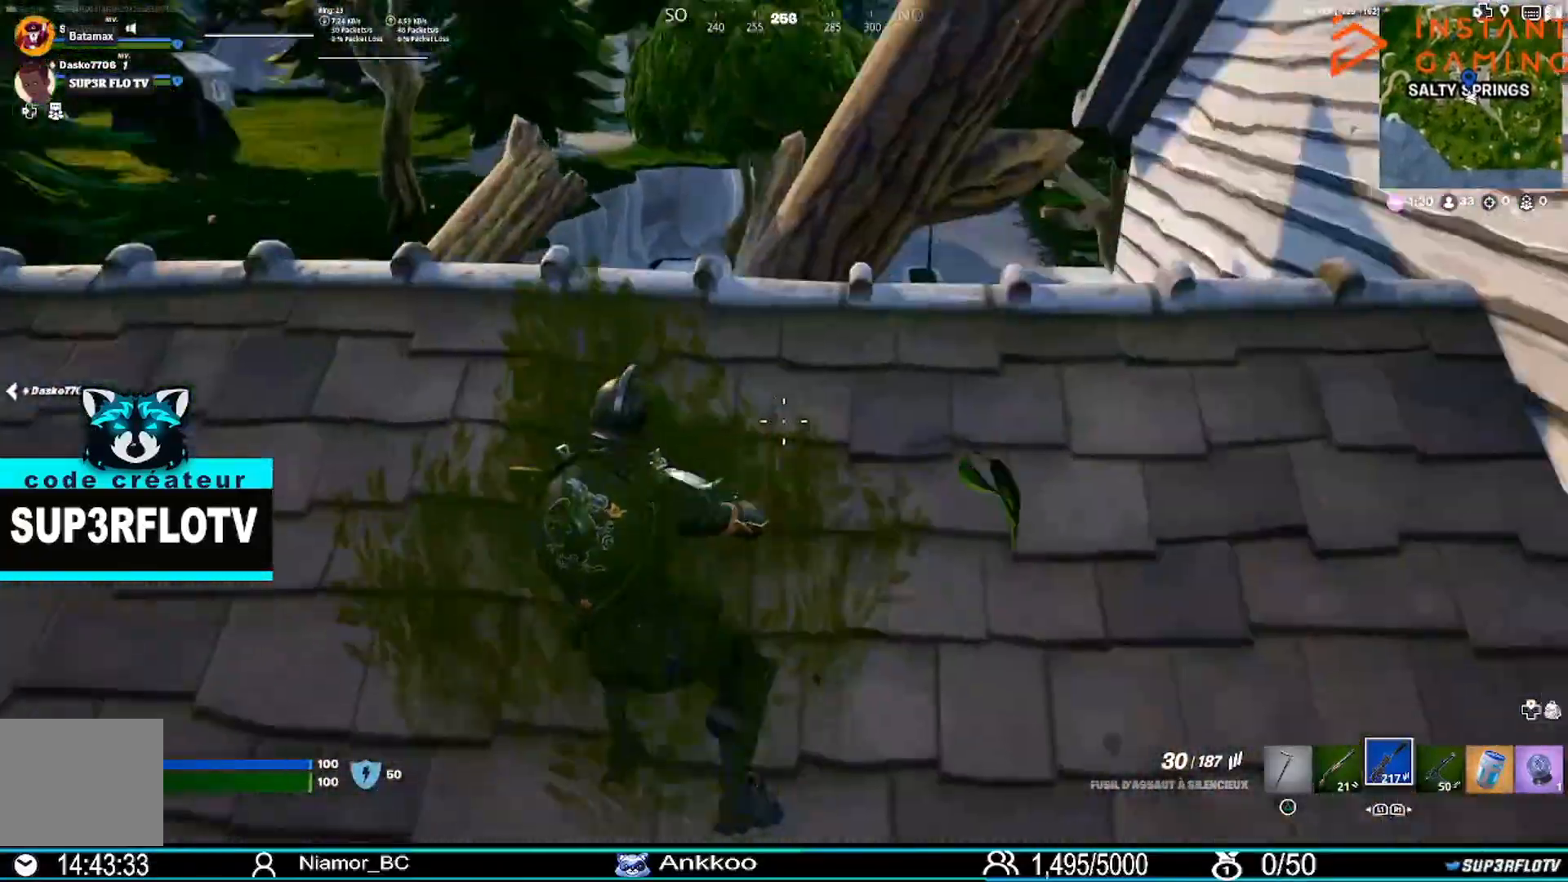
{"buttons": [], "left_stick": "left", "right_stick": "left", "events": [[101, "right_stick", "center"], [501, "right_stick", "left"]]}
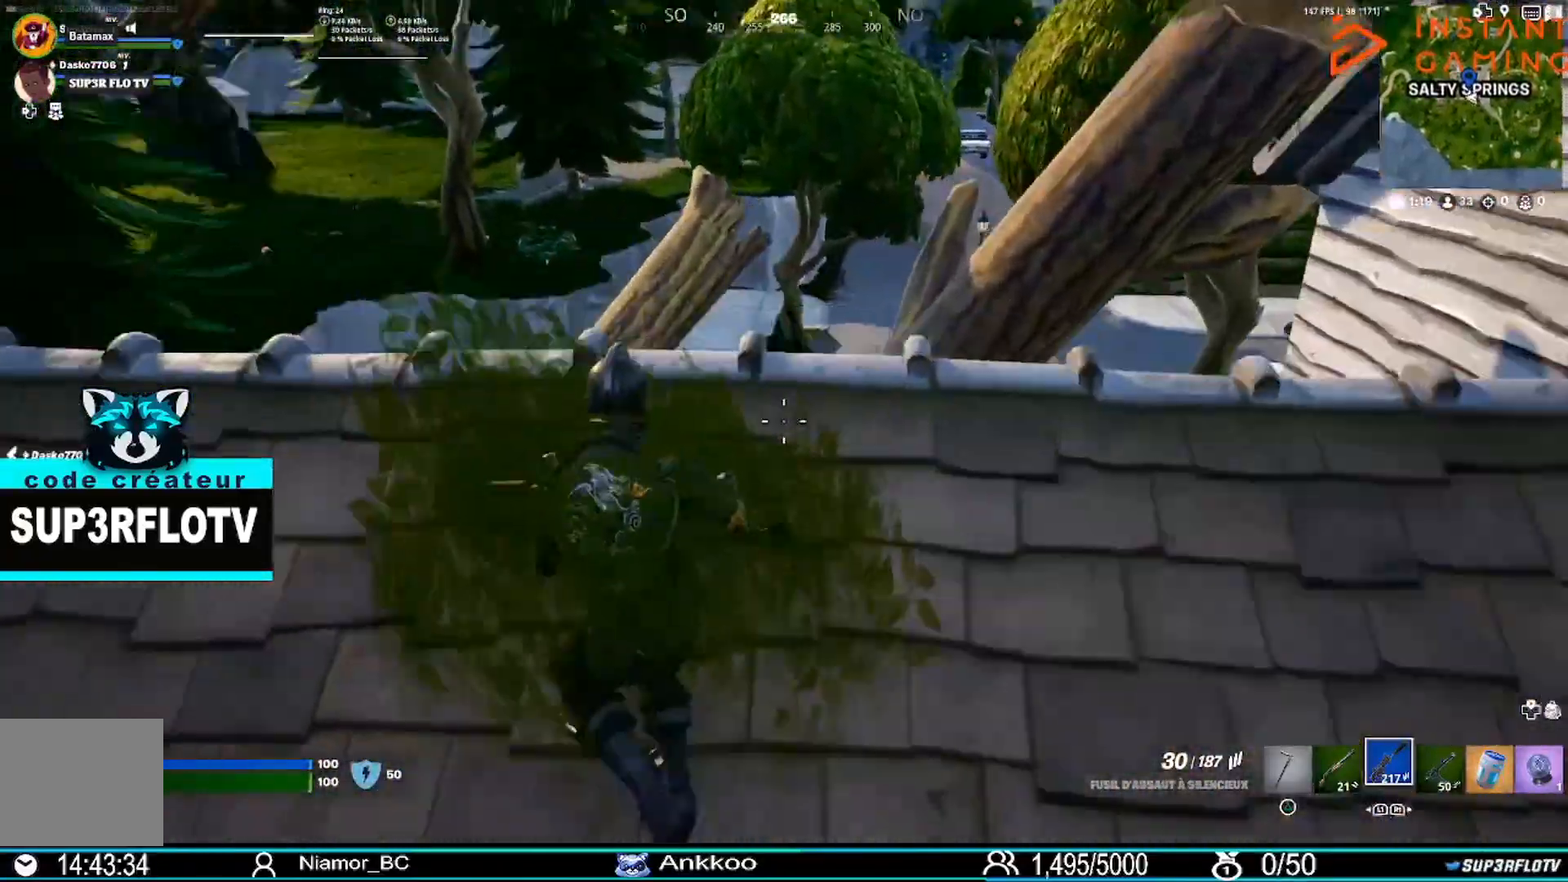
{"buttons": [], "left_stick": "left", "right_stick": "center", "events": [[234, "right_stick", "center"]]}
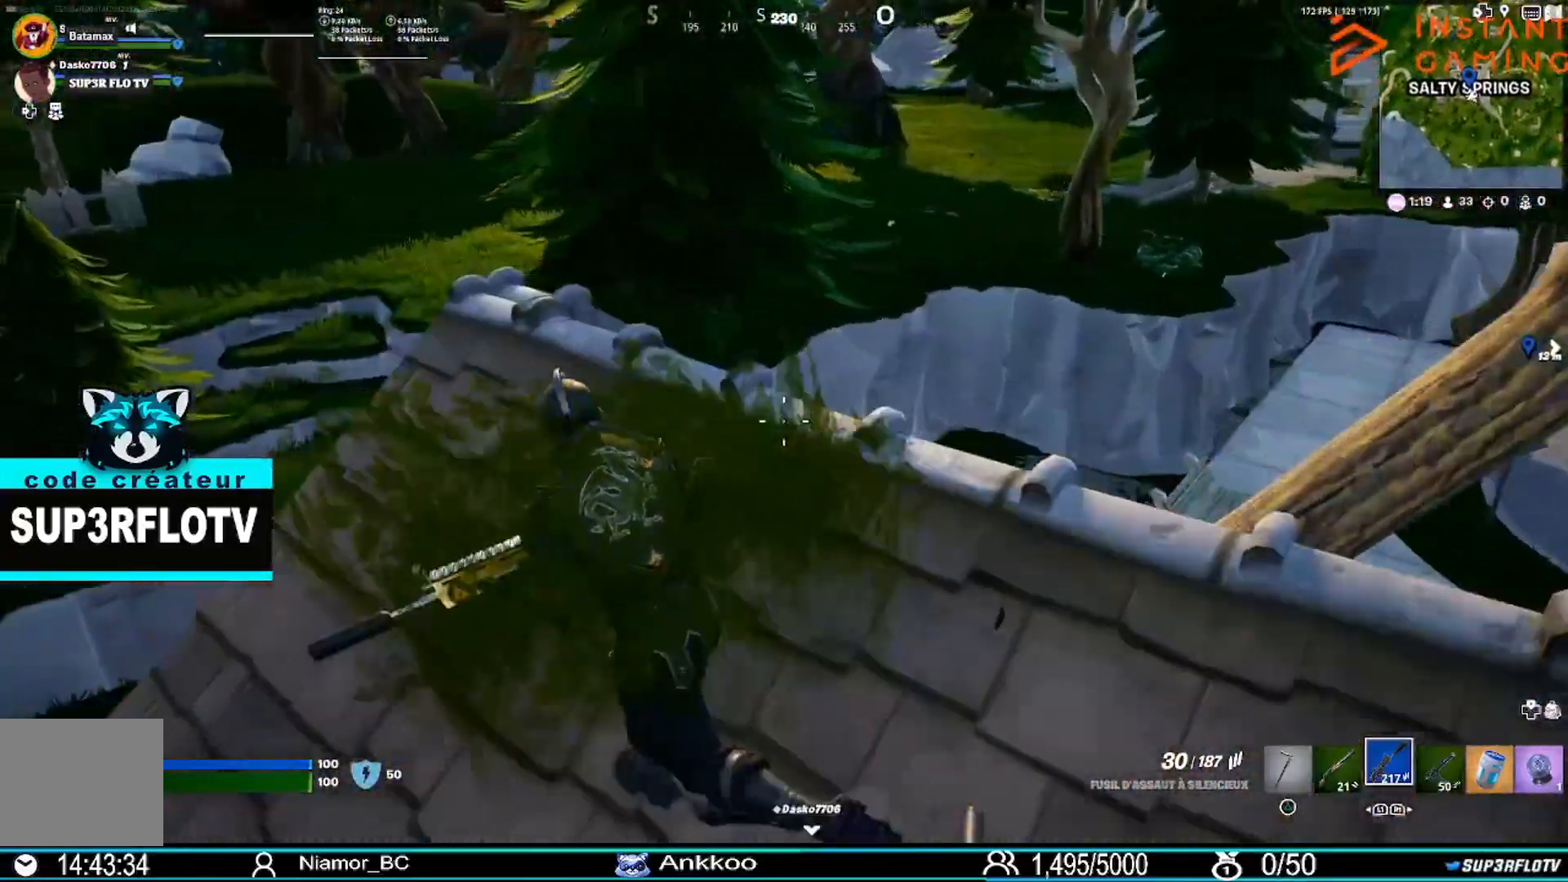
{"buttons": [], "left_stick": "down-left", "right_stick": "right", "events": [[34, "right_stick", "right"], [67, "left_stick", "down-left"]]}
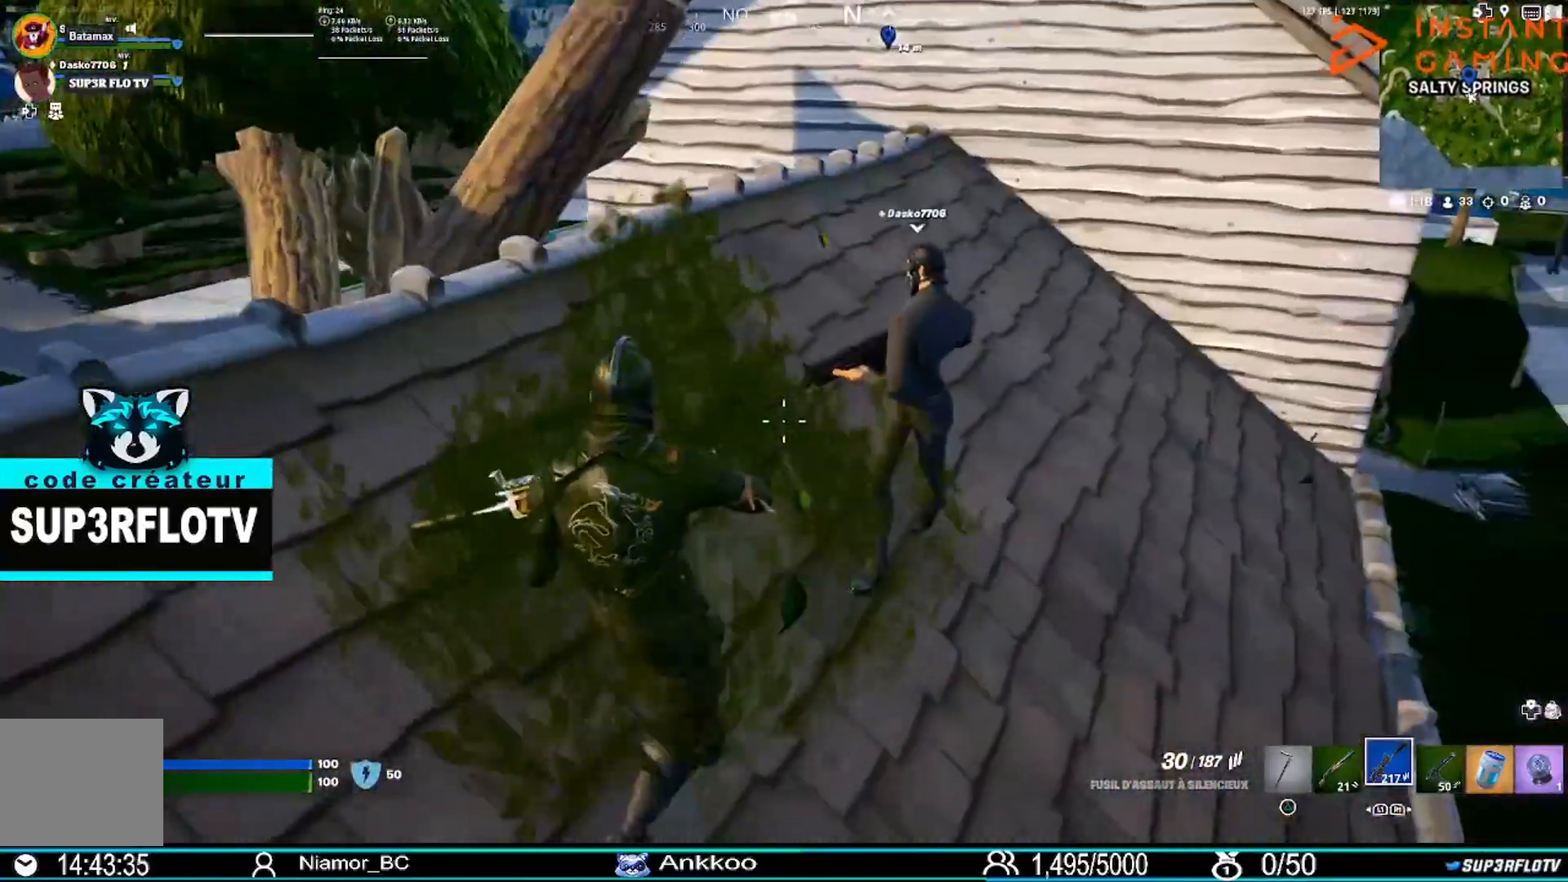
{"buttons": [], "left_stick": "down-right", "right_stick": "center", "events": [[133, "right_stick", "center"], [200, "left_stick", "down-right"], [200, "right_stick", "left"], [434, "right_stick", "center"]]}
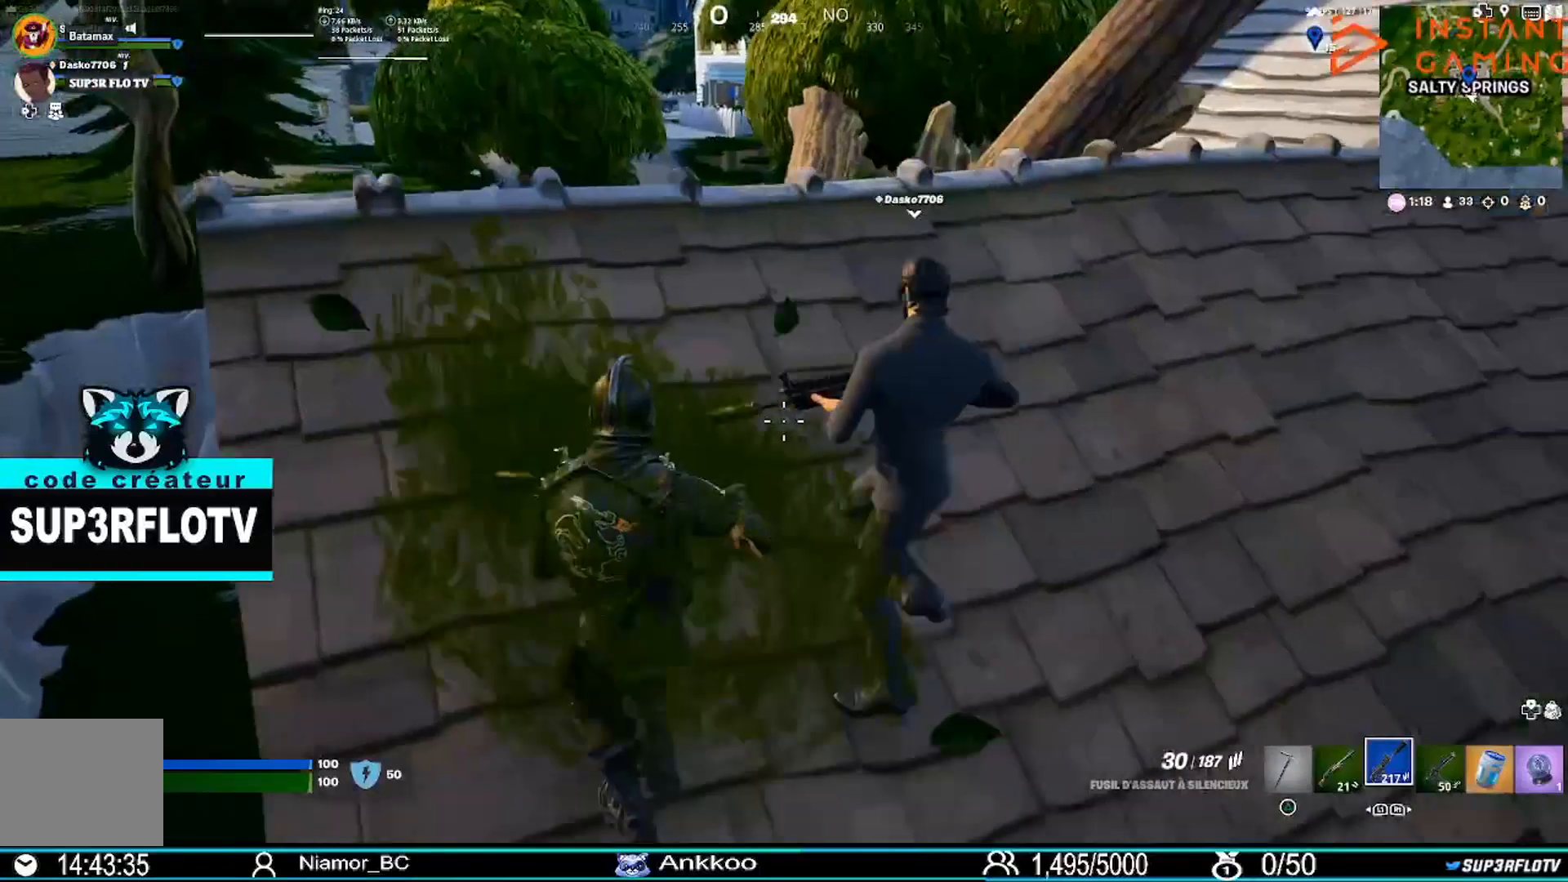
{"buttons": [], "left_stick": "right", "right_stick": "left", "events": [[201, "left_stick", "right"], [434, "right_stick", "left"]]}
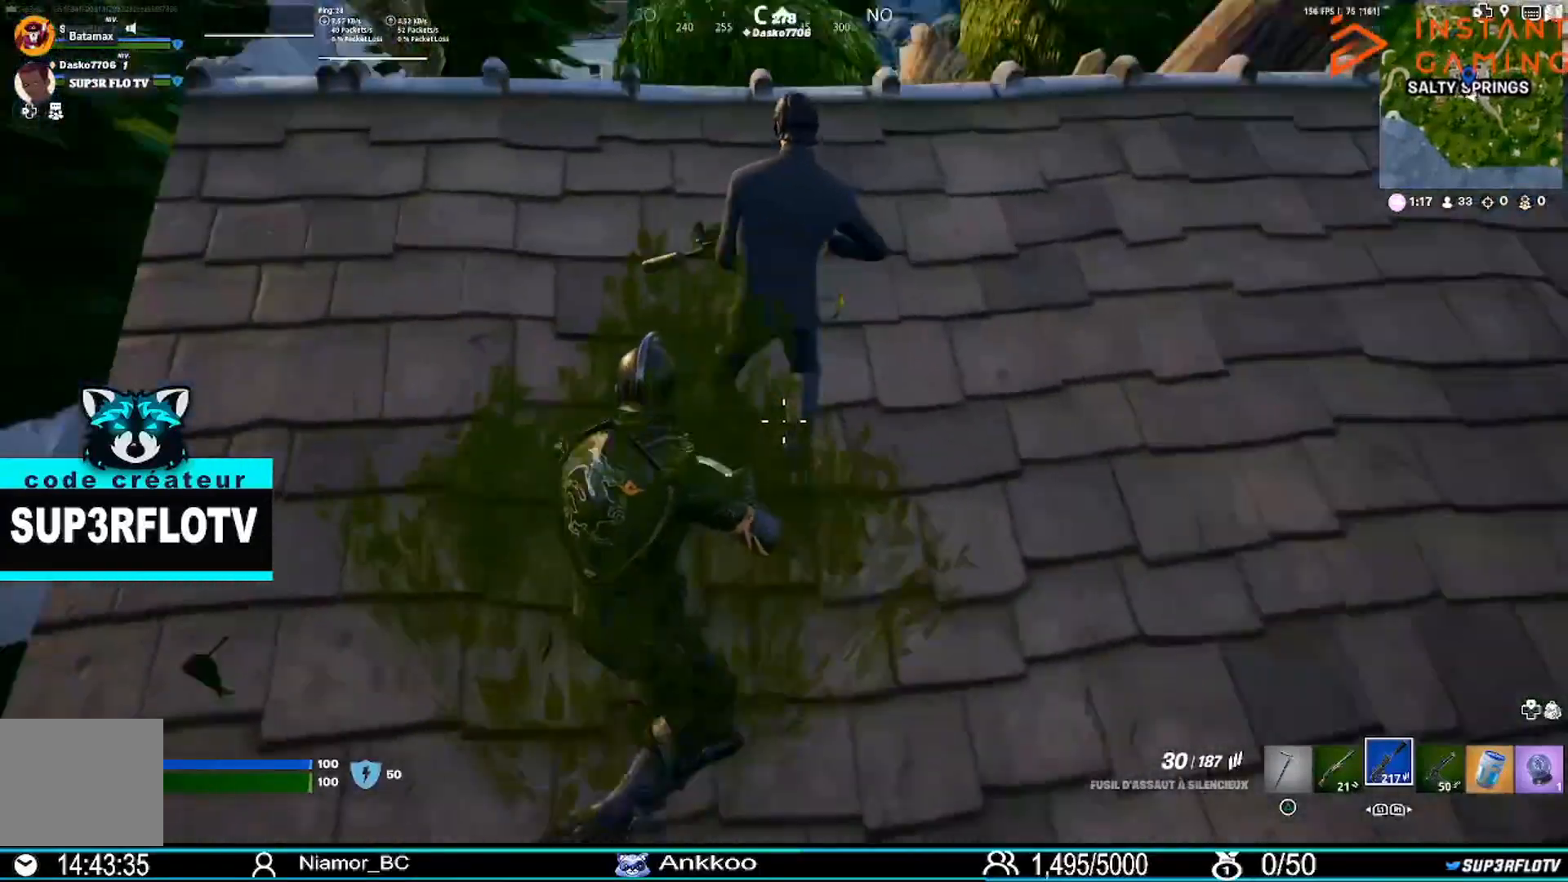
{"buttons": [], "left_stick": "right", "right_stick": "center", "events": [[67, "right_stick", "center"]]}
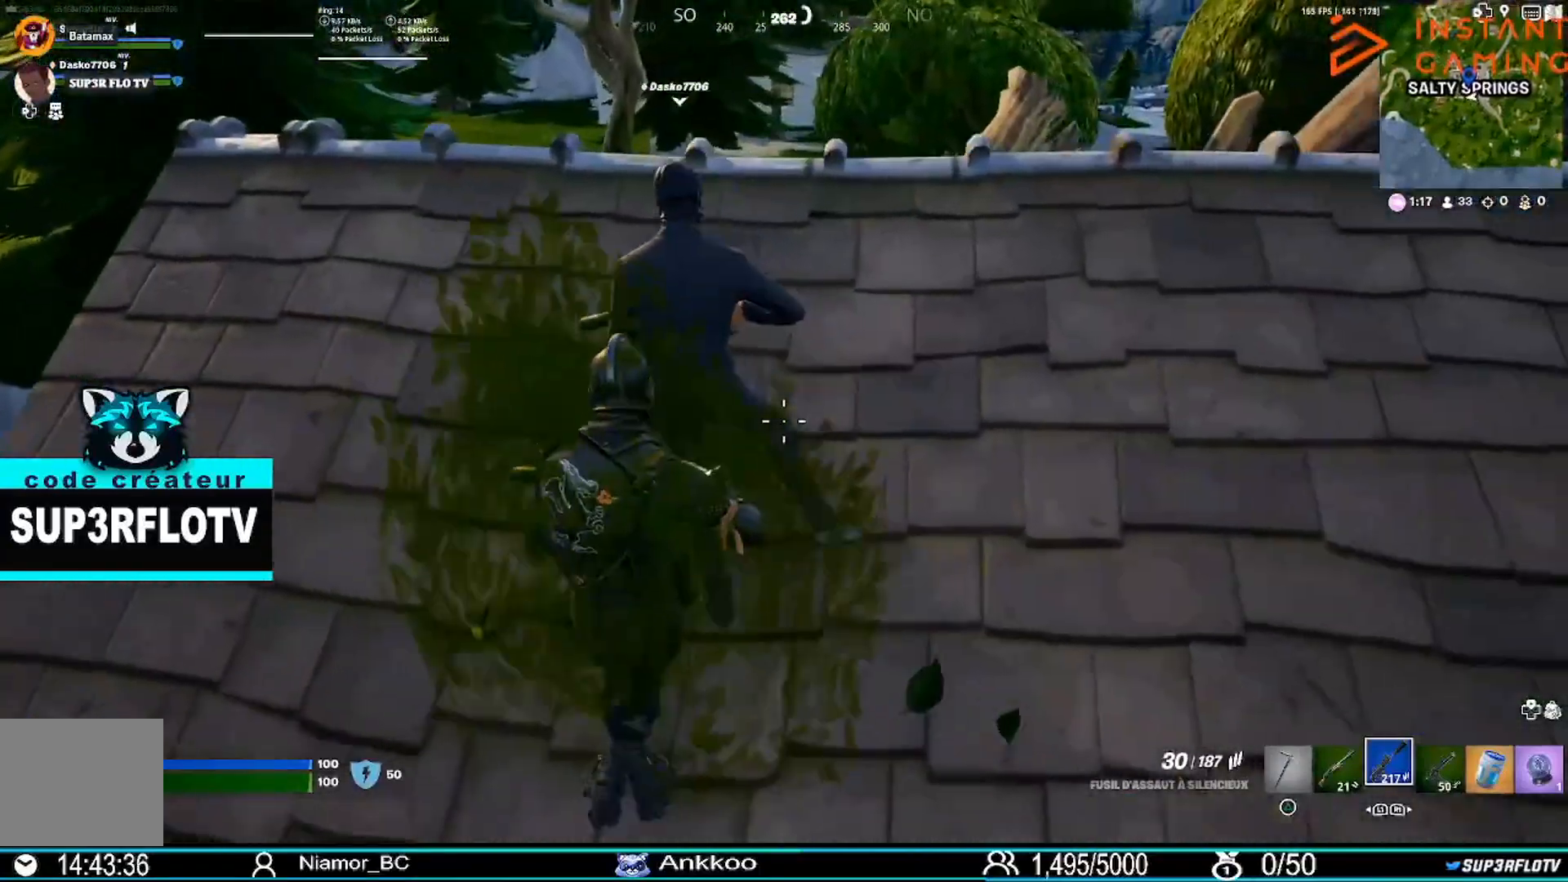
{"buttons": [], "left_stick": "right", "right_stick": "center", "events": []}